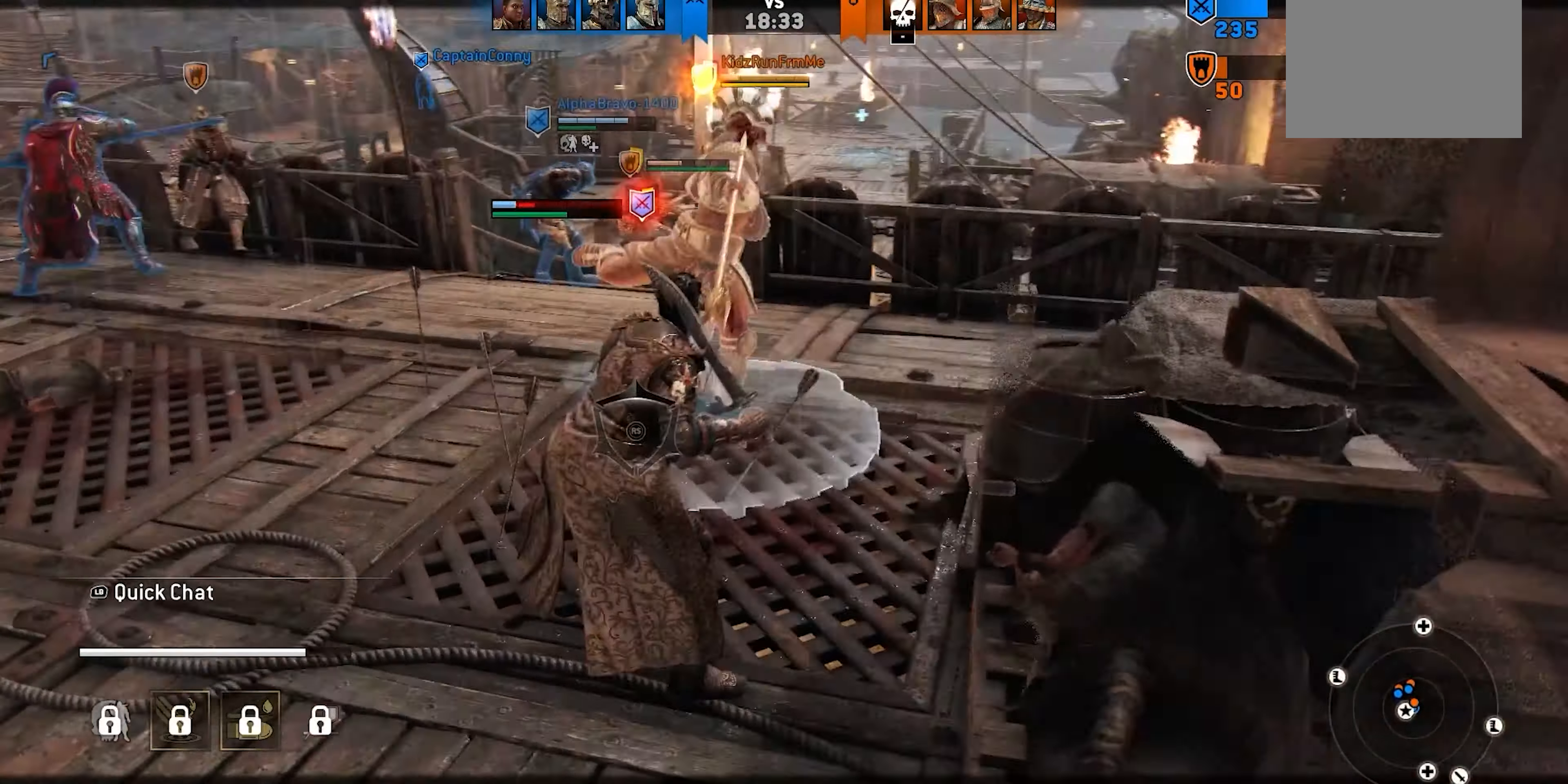
Gameplay with a controller (Xbox layout); each line is a JSON object with the inputs held at the frame after it. "events" lists button and stick changes between this image and that frame as [ms after this image, input, new state], when the widget could be followed in between. Not read: L2 R2.
{"buttons": [], "left_stick": "down-left", "right_stick": "left", "events": [[500, "right_stick", "left"]]}
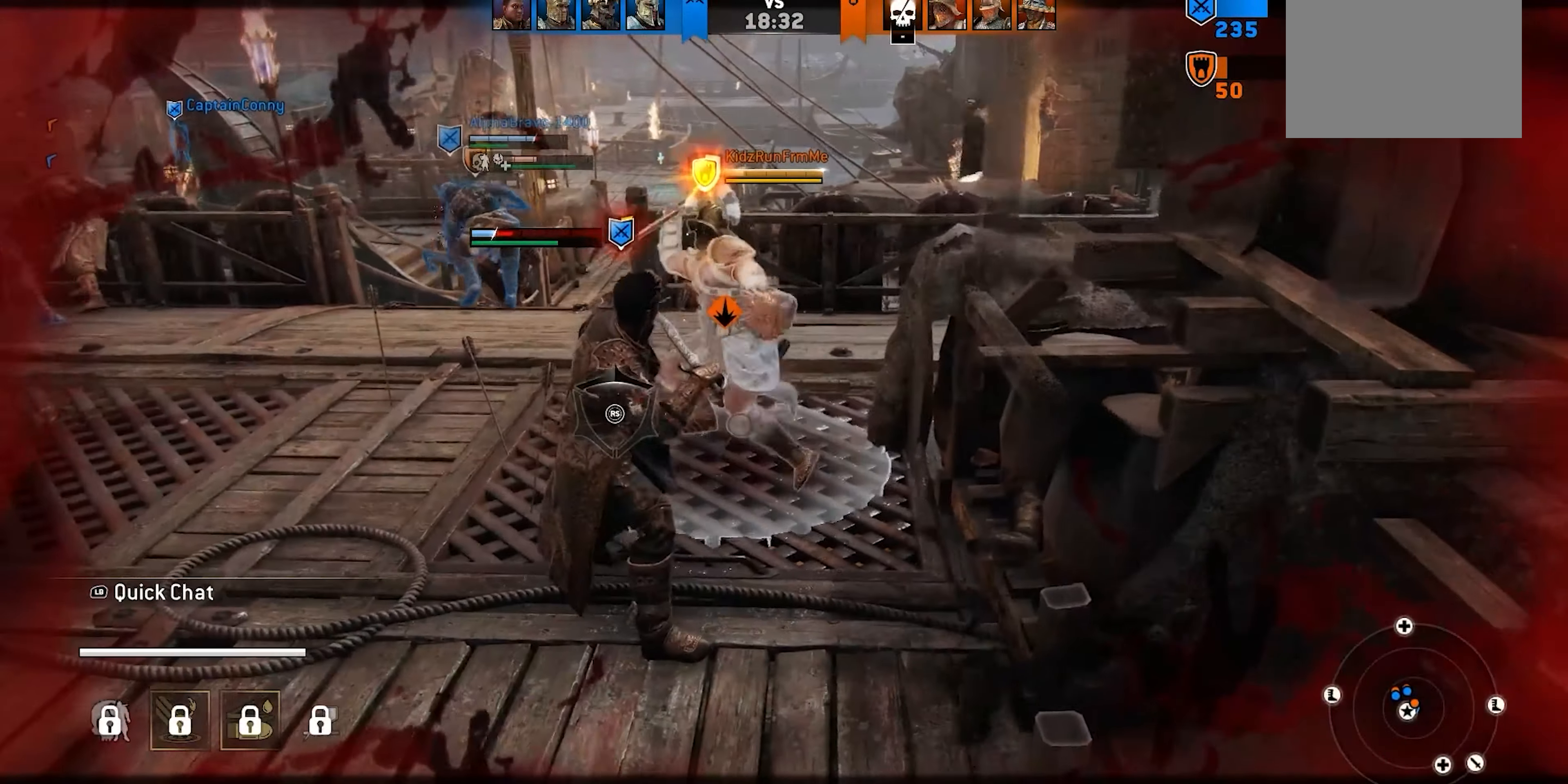
{"buttons": [], "left_stick": "down-left", "right_stick": "up-right", "events": [[300, "right_stick", "up-right"]]}
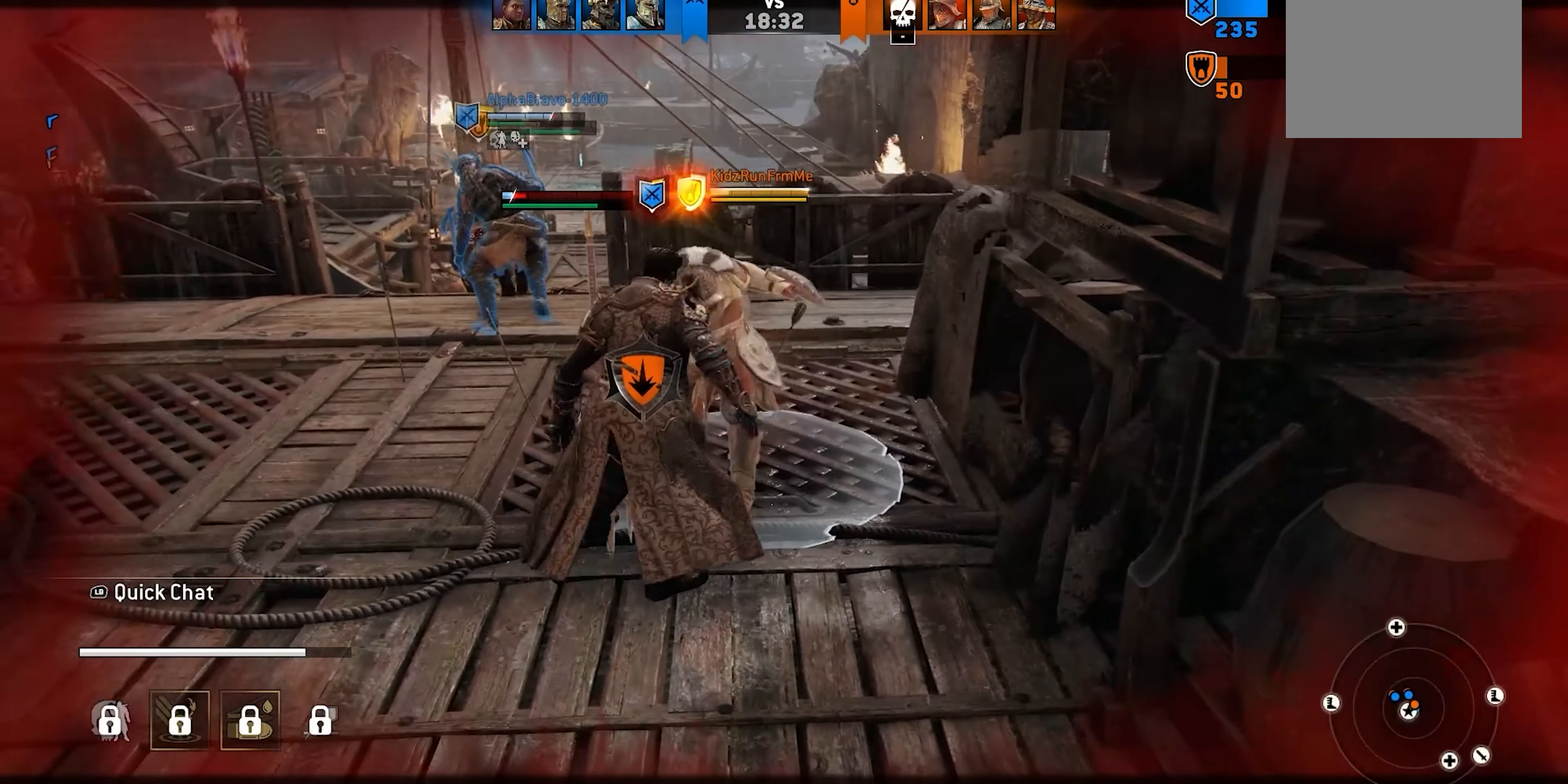
{"buttons": [], "left_stick": "down-left", "right_stick": "center", "events": [[50, "right_stick", "center"]]}
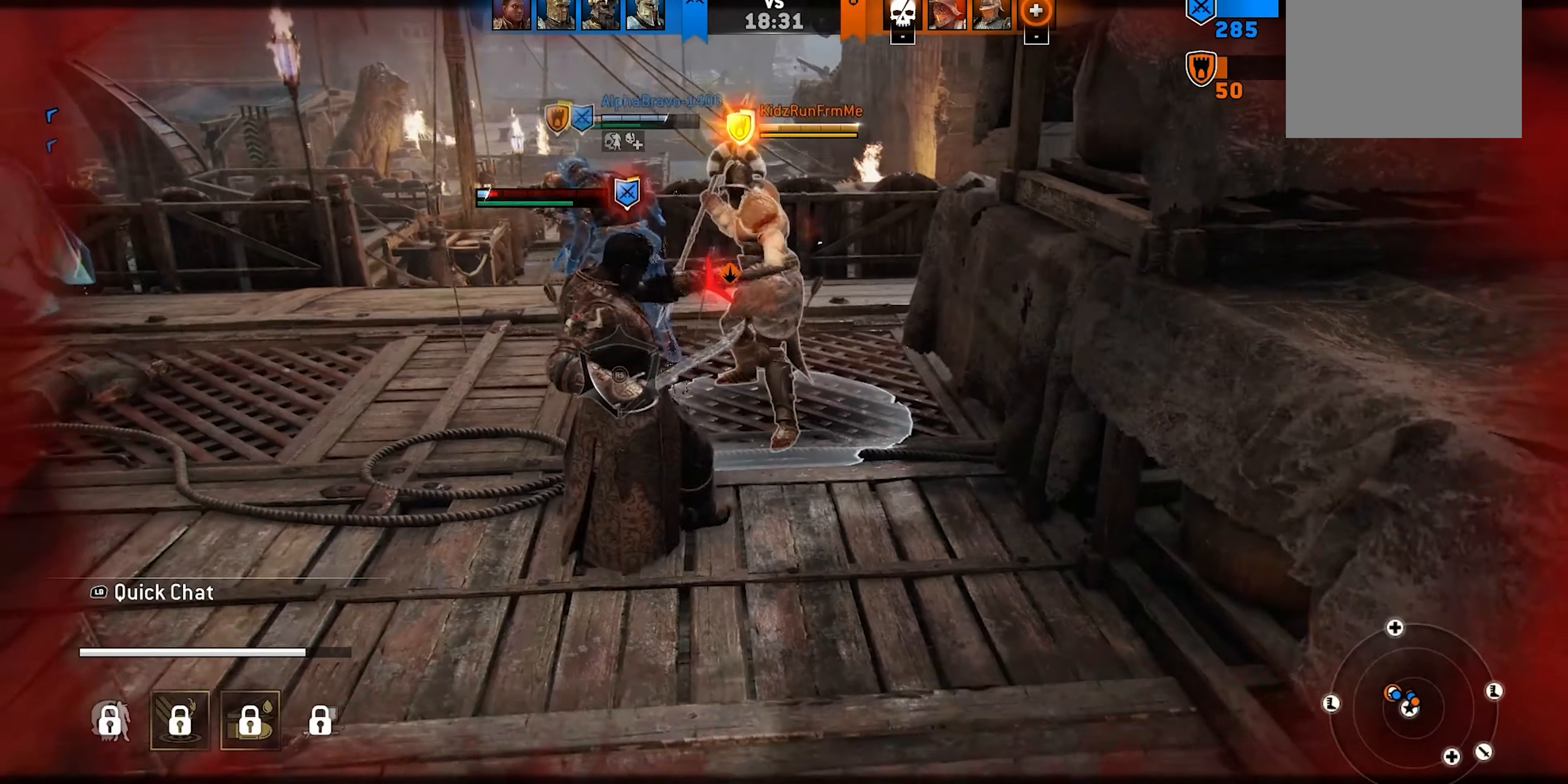
{"buttons": [], "left_stick": "down-left", "right_stick": "center", "events": [[267, "A", "down"], [367, "A", "up"]]}
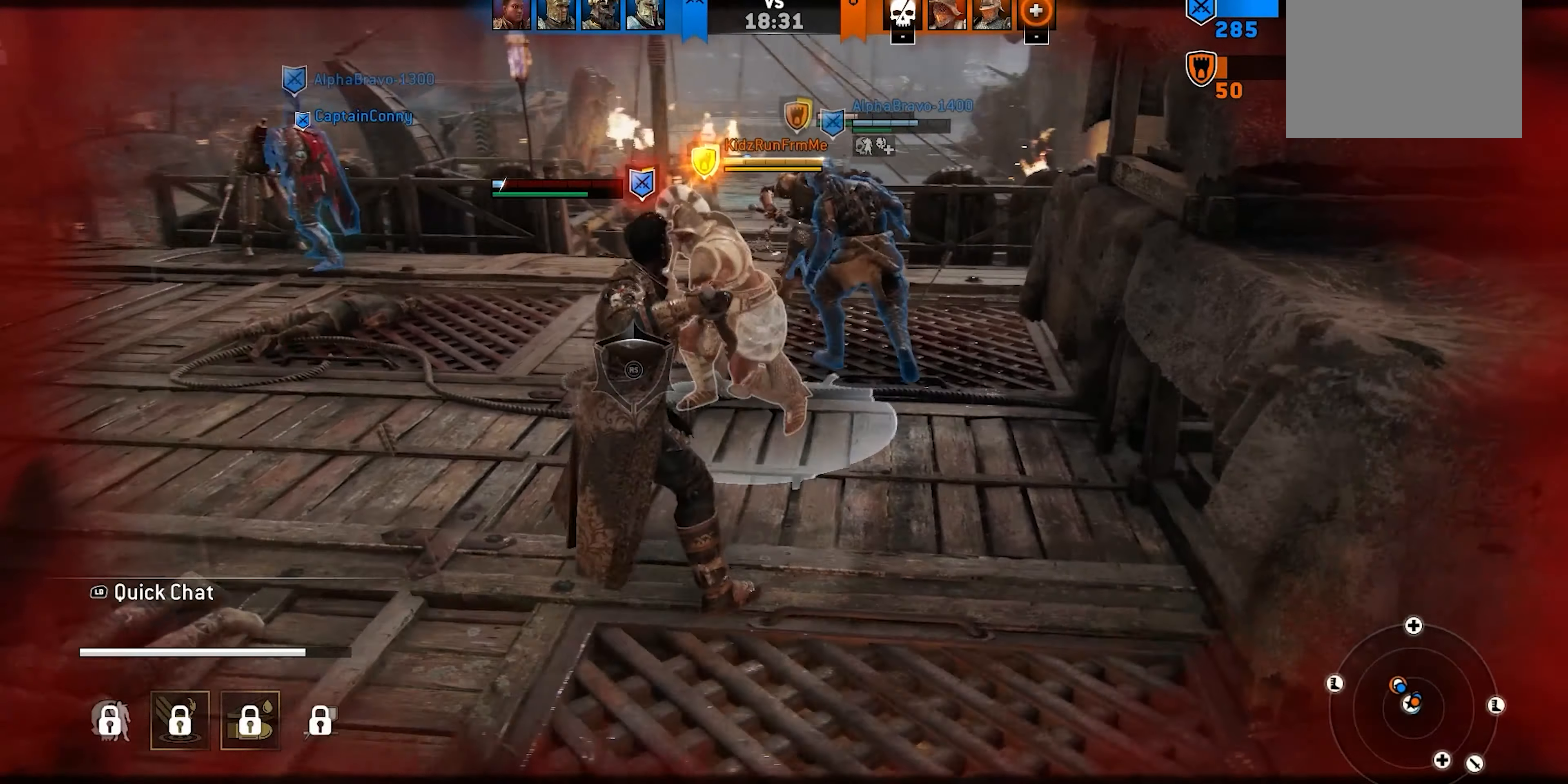
{"buttons": [], "left_stick": "down-left", "right_stick": "center", "events": []}
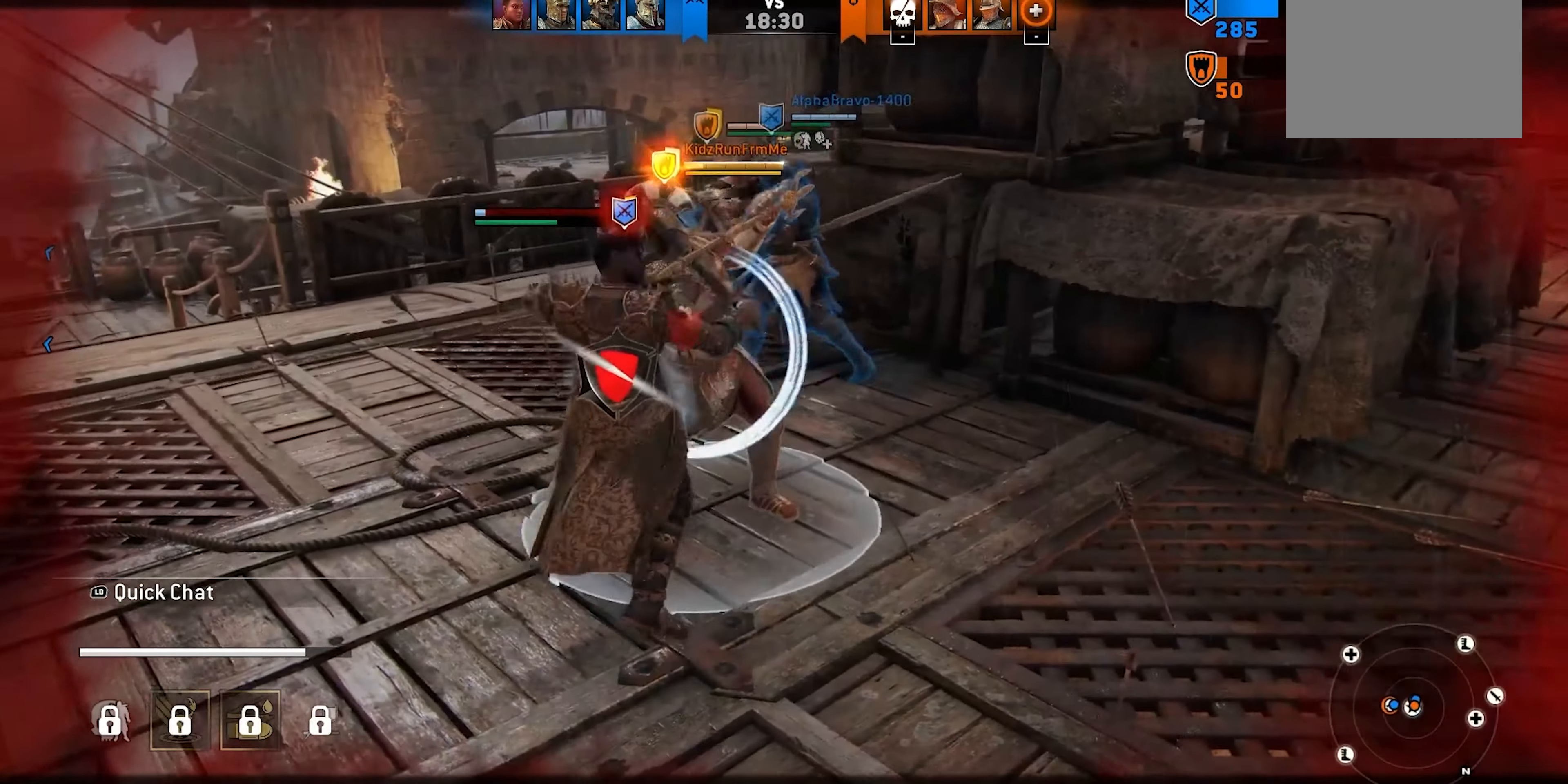
{"buttons": [], "left_stick": "down-left", "right_stick": "center", "events": []}
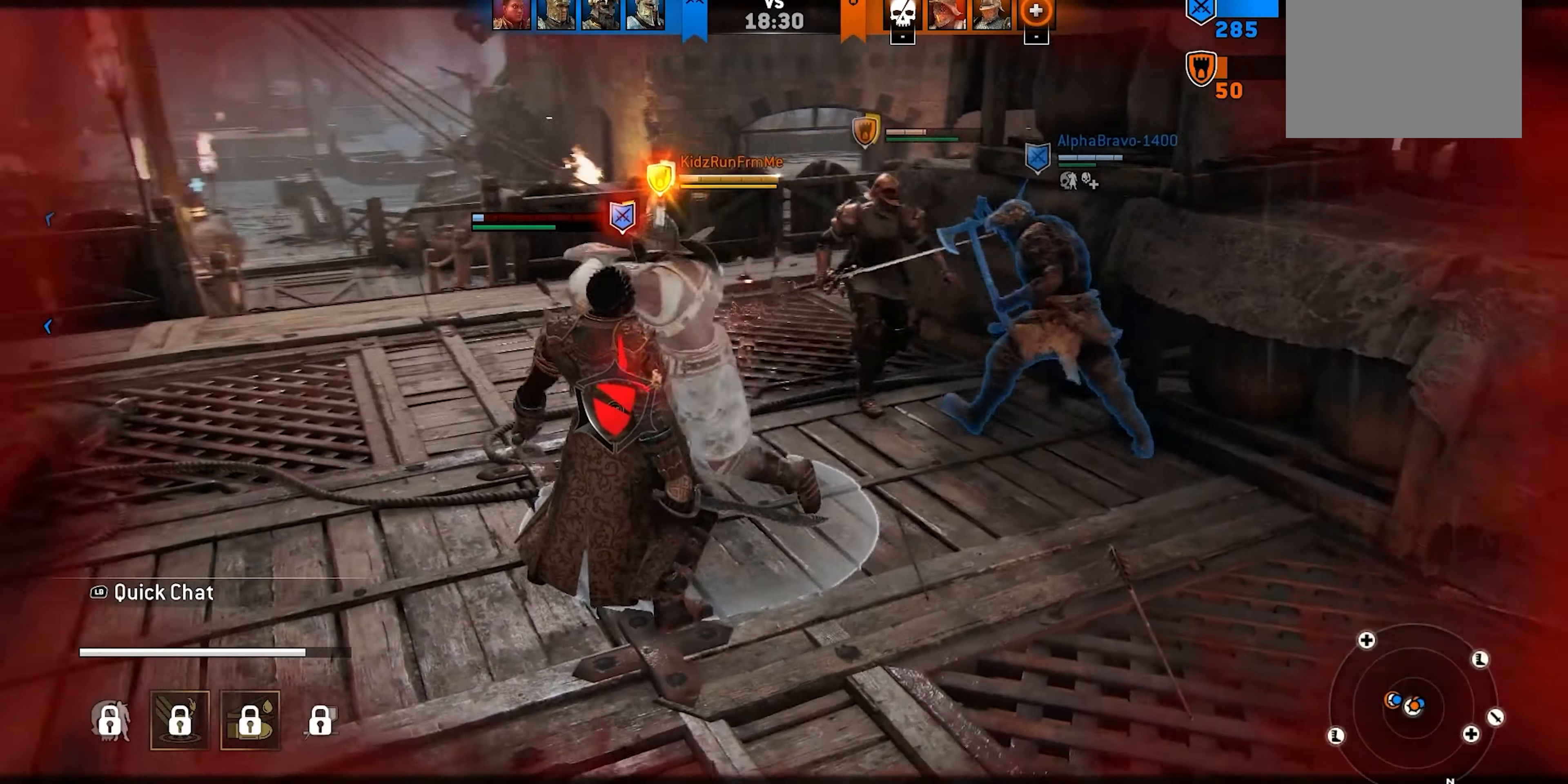
{"buttons": [], "left_stick": "down", "right_stick": "left", "events": [[50, "right_stick", "left"], [100, "left_stick", "down"]]}
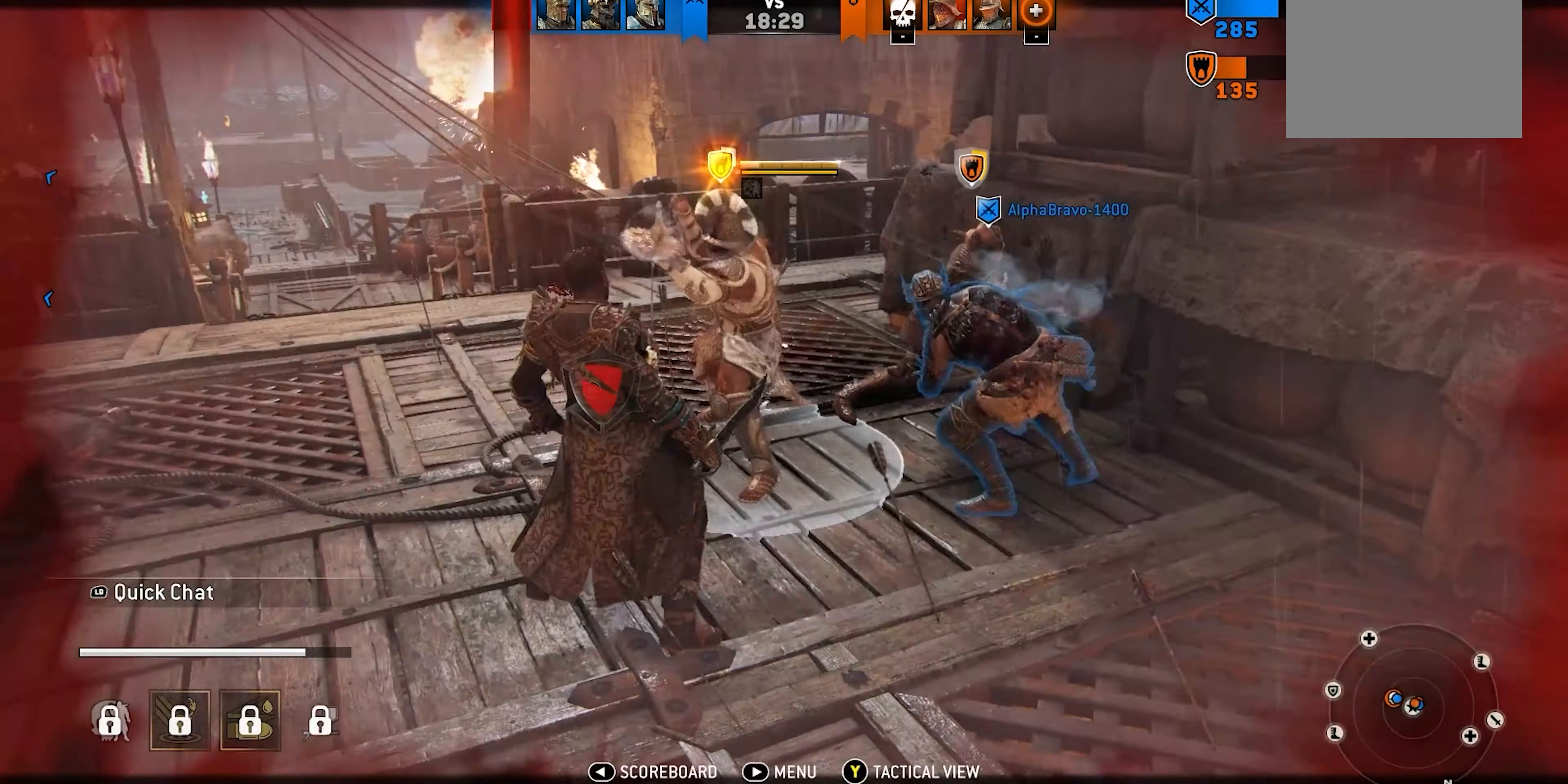
{"buttons": [], "left_stick": "down", "right_stick": "center", "events": [[284, "right_stick", "center"]]}
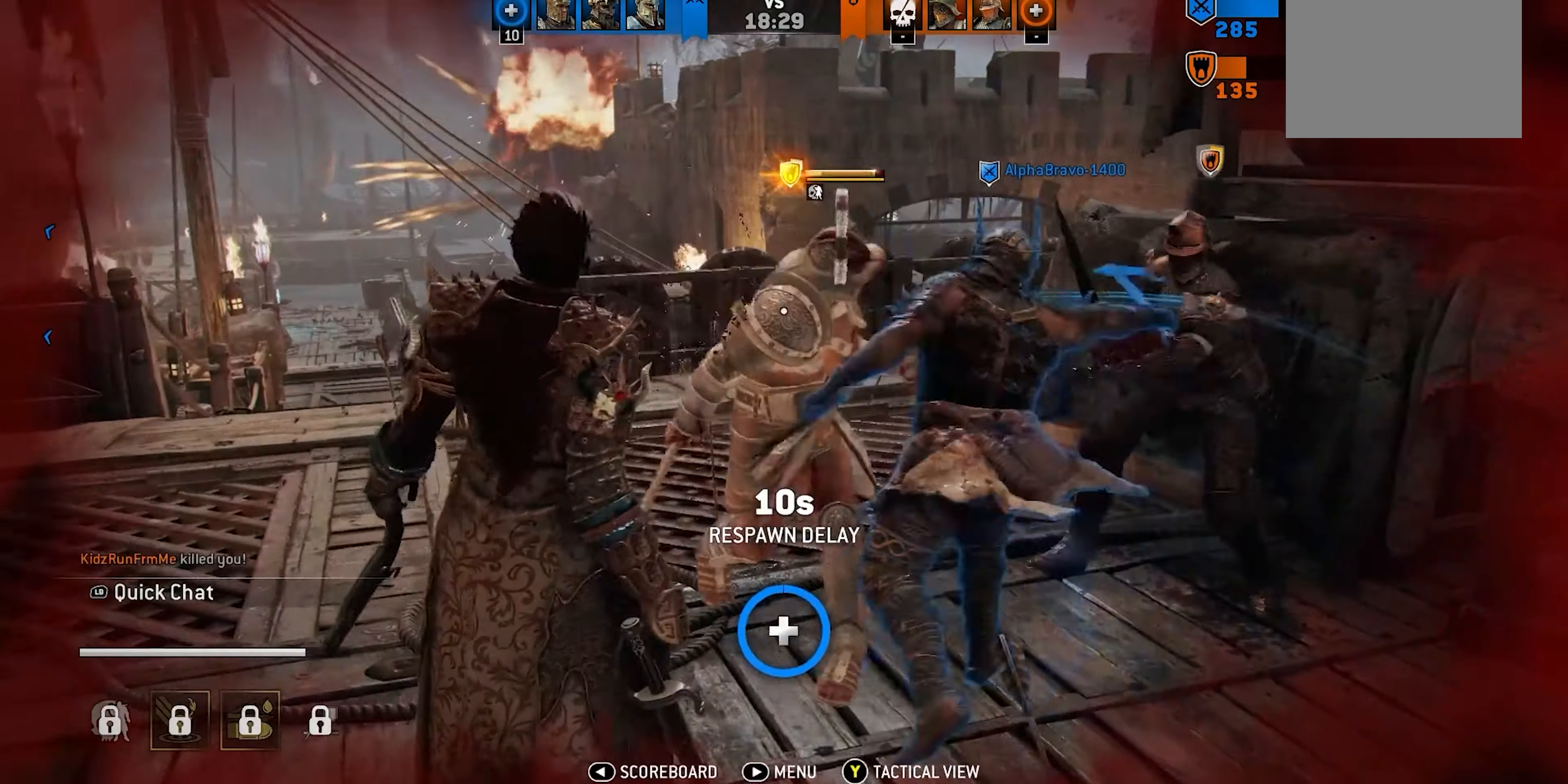
{"buttons": [], "left_stick": "down", "right_stick": "center", "events": []}
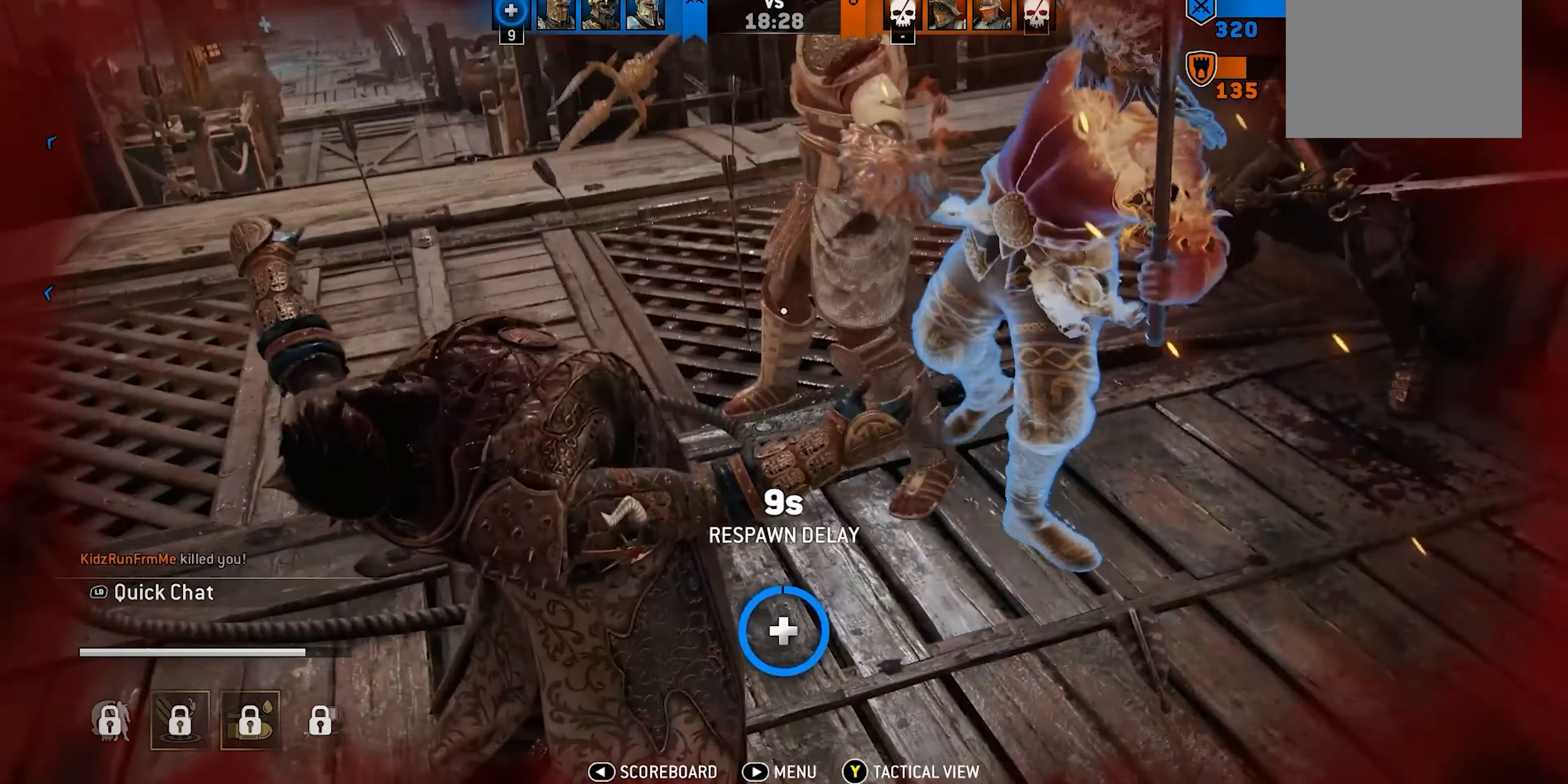
{"buttons": [], "left_stick": "center", "right_stick": "center", "events": [[450, "left_stick", "center"]]}
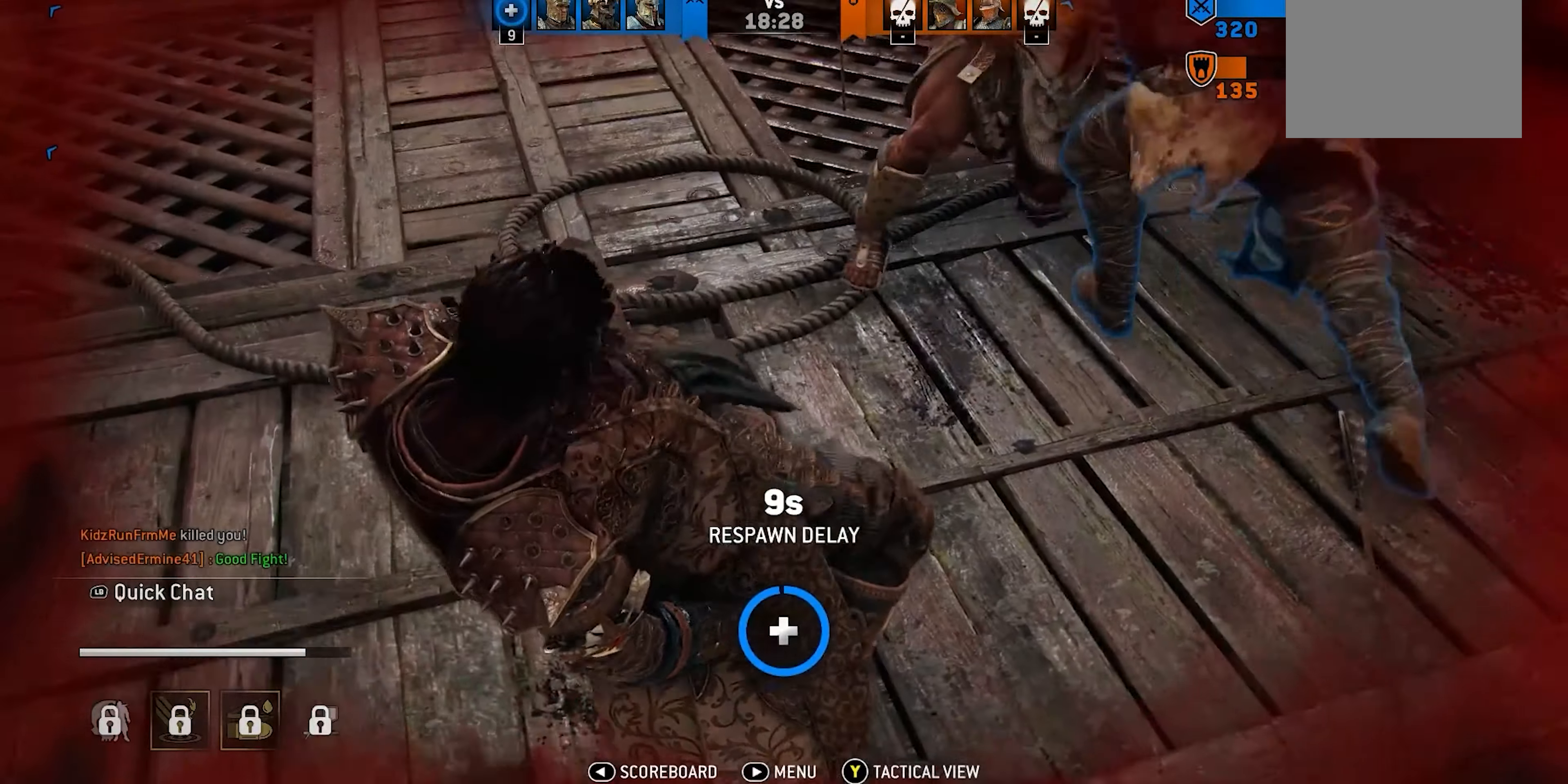
{"buttons": [], "left_stick": "center", "right_stick": "up-left", "events": [[500, "right_stick", "up-left"]]}
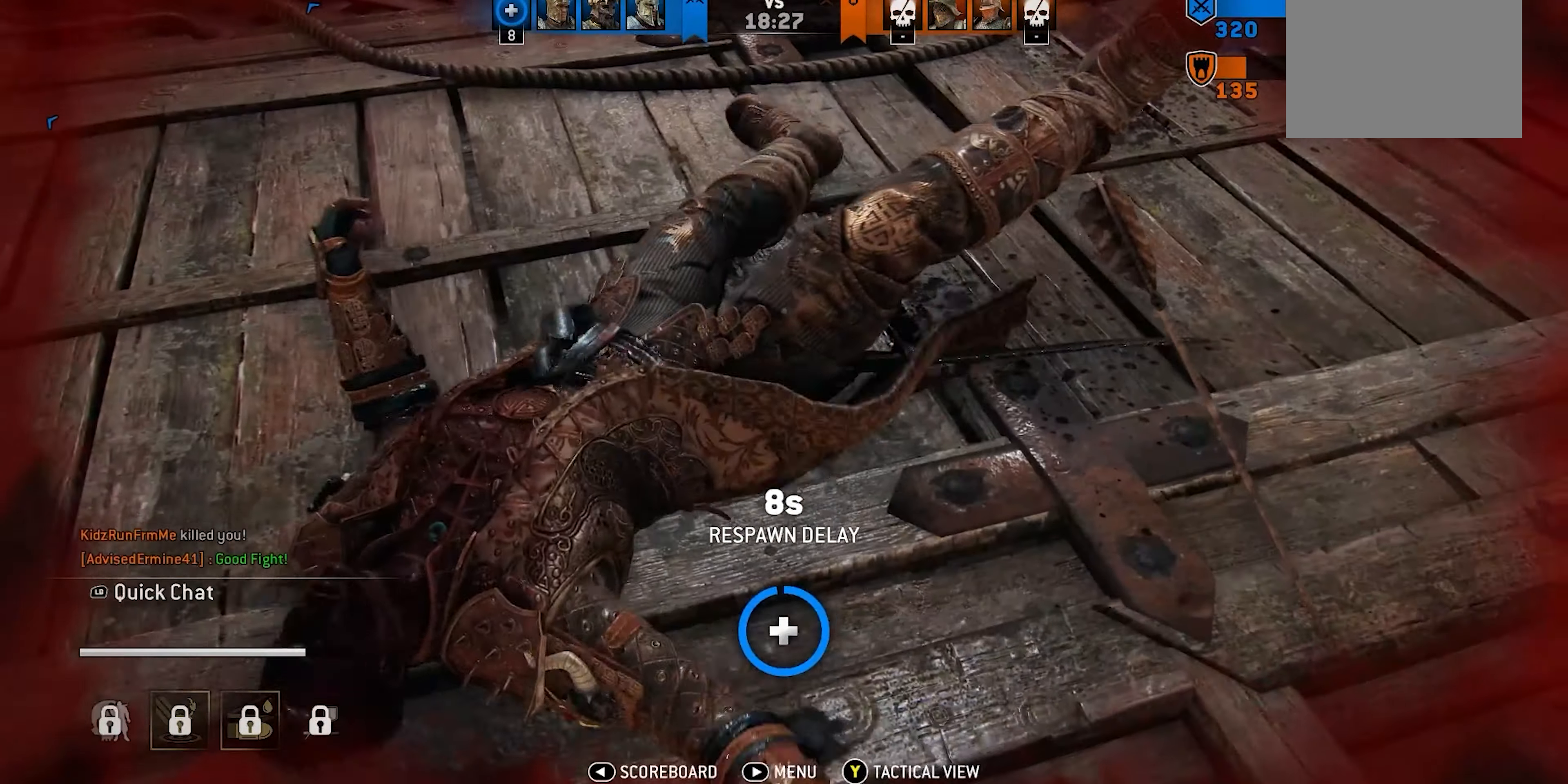
{"buttons": [], "left_stick": "center", "right_stick": "center", "events": [[284, "right_stick", "up"], [450, "right_stick", "center"]]}
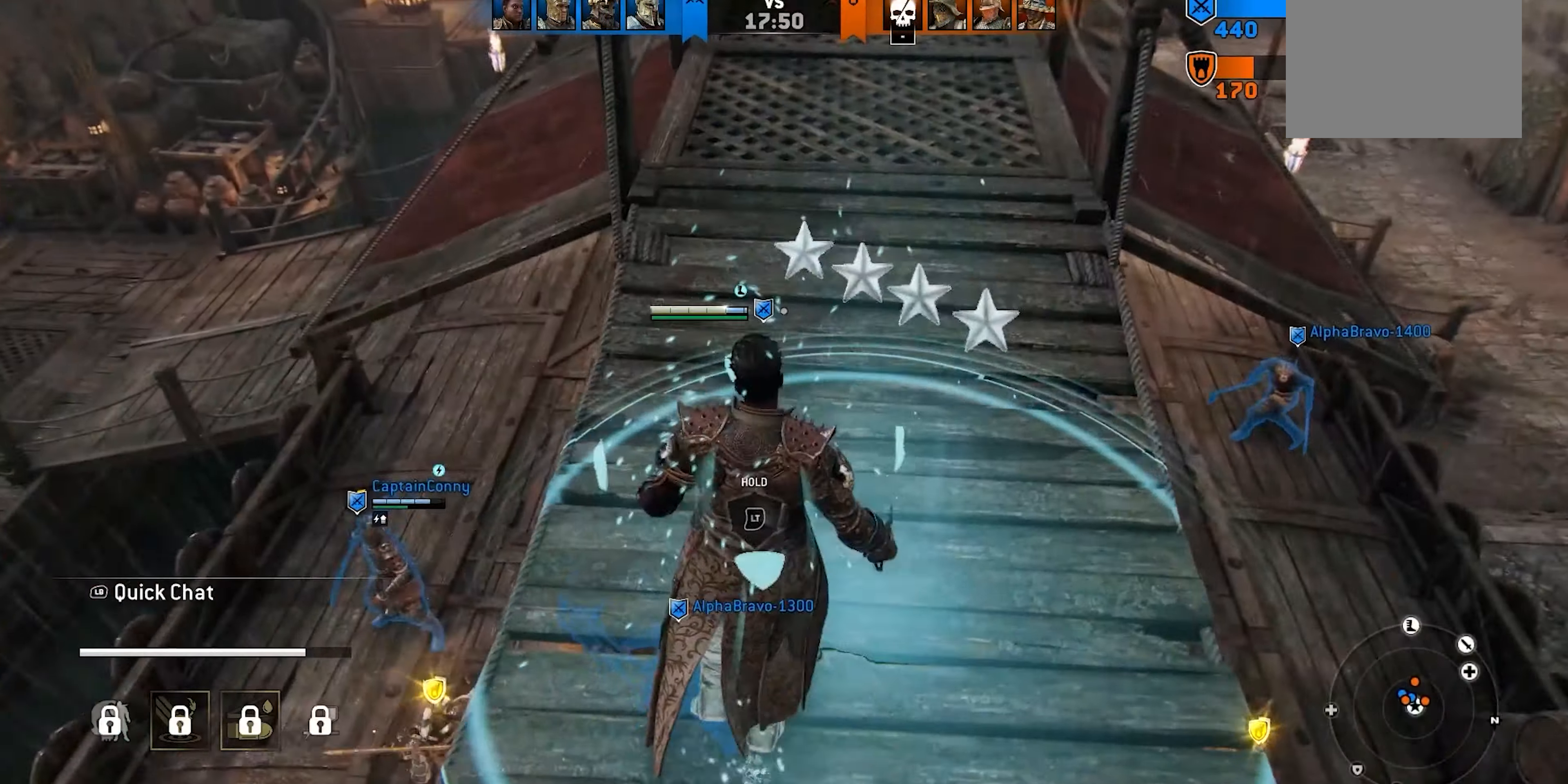
{"buttons": [], "left_stick": "center", "right_stick": "up-left", "events": [[34, "left_stick", "down"], [334, "right_stick", "up-left"], [384, "left_stick", "center"]]}
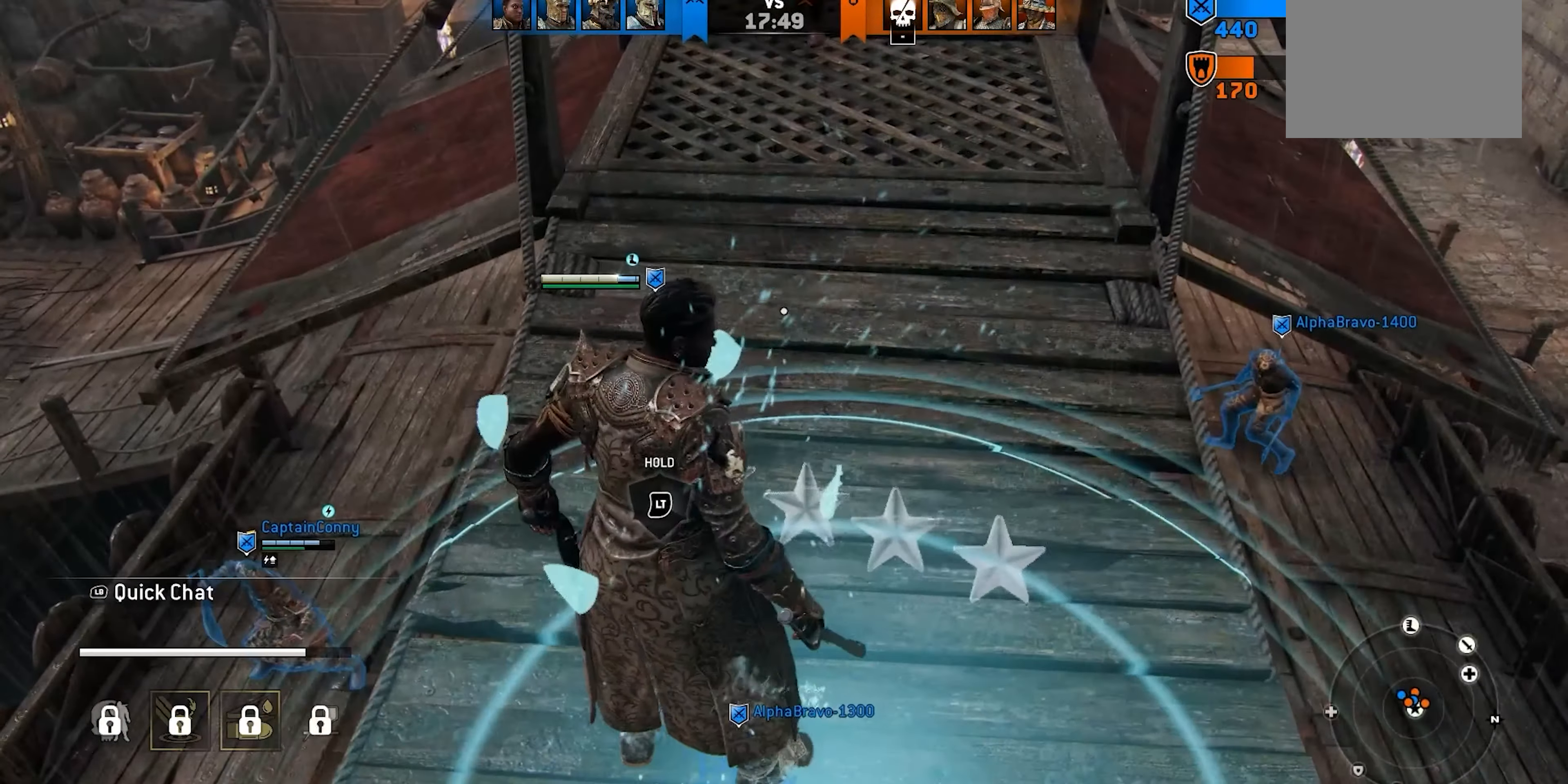
{"buttons": [], "left_stick": "center", "right_stick": "center", "events": [[134, "right_stick", "center"]]}
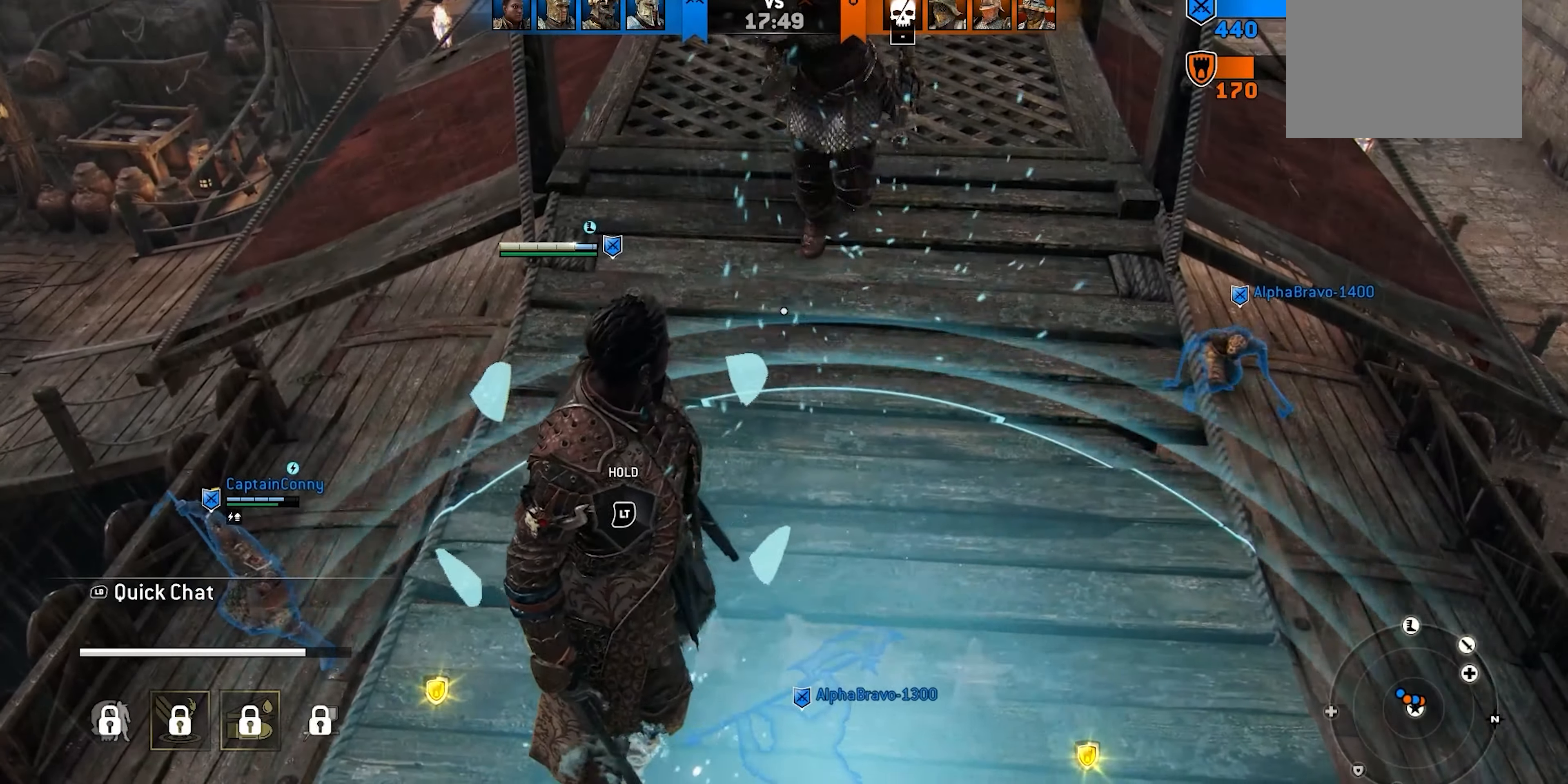
{"buttons": [], "left_stick": "down", "right_stick": "center", "events": [[34, "left_stick", "down"], [117, "right_stick", "up"], [200, "right_stick", "center"]]}
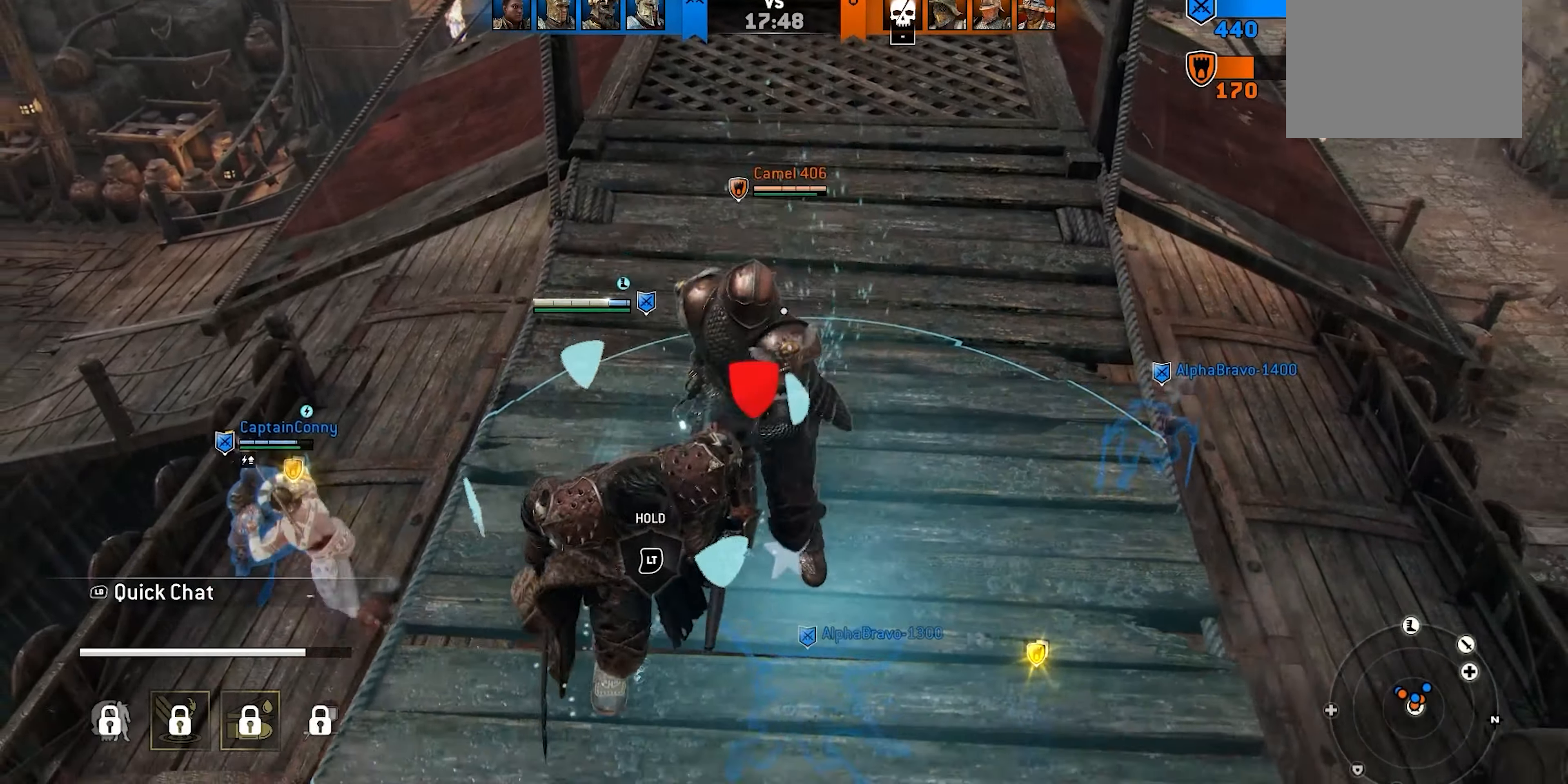
{"buttons": ["X"], "left_stick": "up-left", "right_stick": "center", "events": [[17, "right_stick", "up"], [50, "left_stick", "up-right"], [100, "left_stick", "up"], [350, "left_stick", "up-left"], [400, "right_stick", "center"], [450, "X", "down"]]}
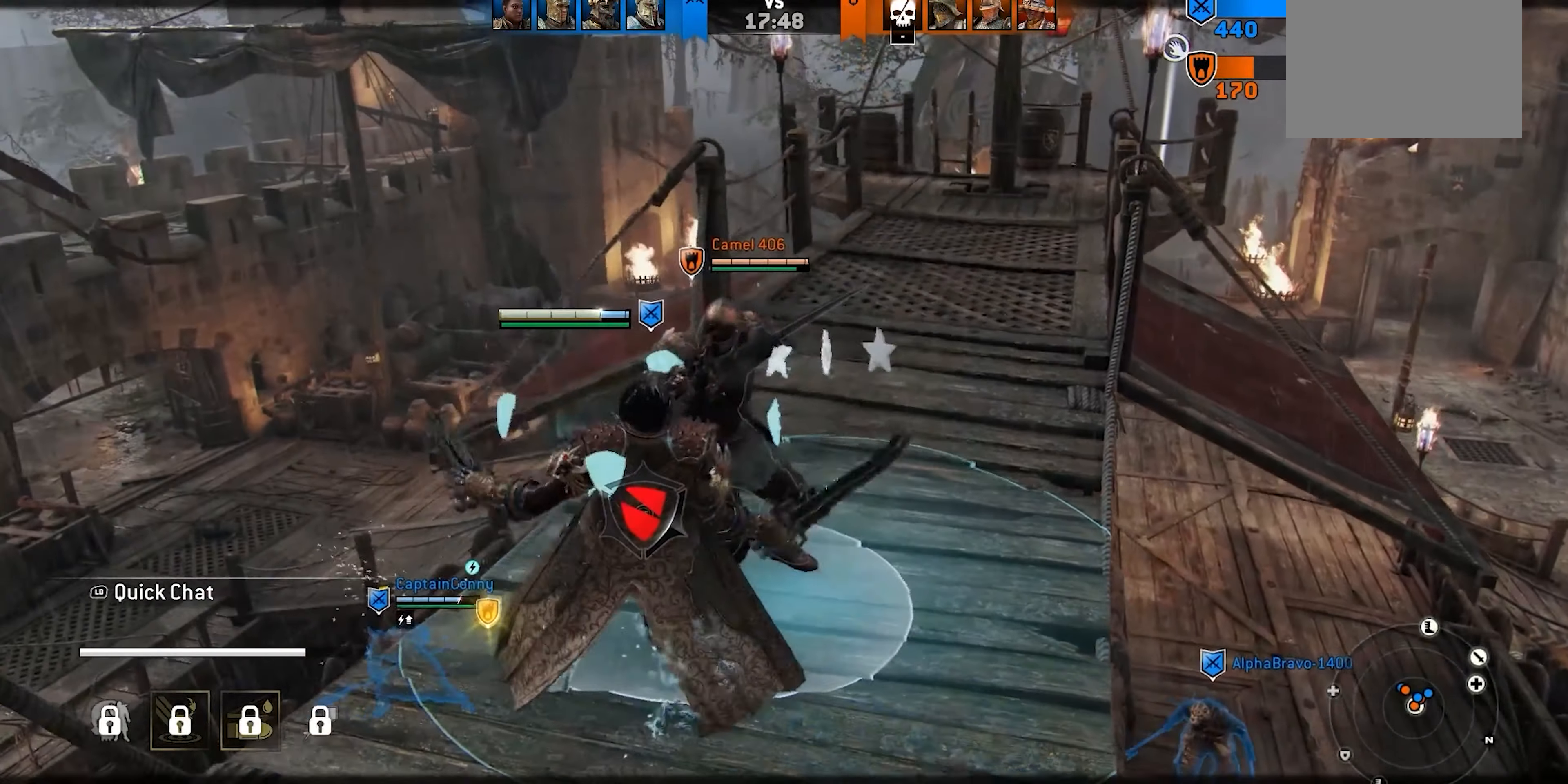
{"buttons": [], "left_stick": "right", "right_stick": "center", "events": [[50, "X", "up"], [117, "X", "down"], [234, "left_stick", "center"], [267, "X", "up"], [367, "left_stick", "right"]]}
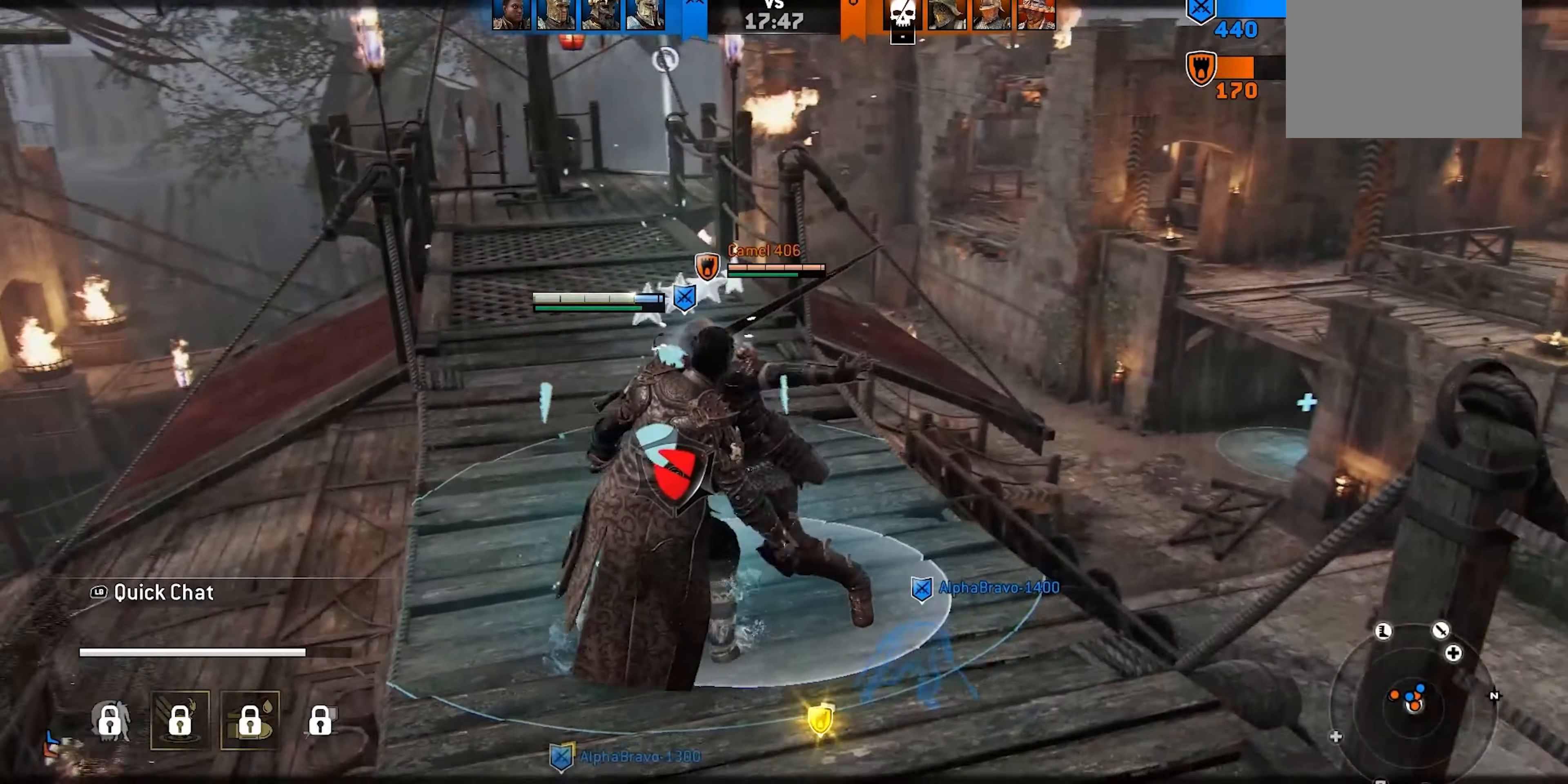
{"buttons": [], "left_stick": "up-right", "right_stick": "center", "events": [[67, "left_stick", "up-right"], [250, "A", "down"], [317, "A", "up"], [400, "A", "down"], [483, "A", "up"]]}
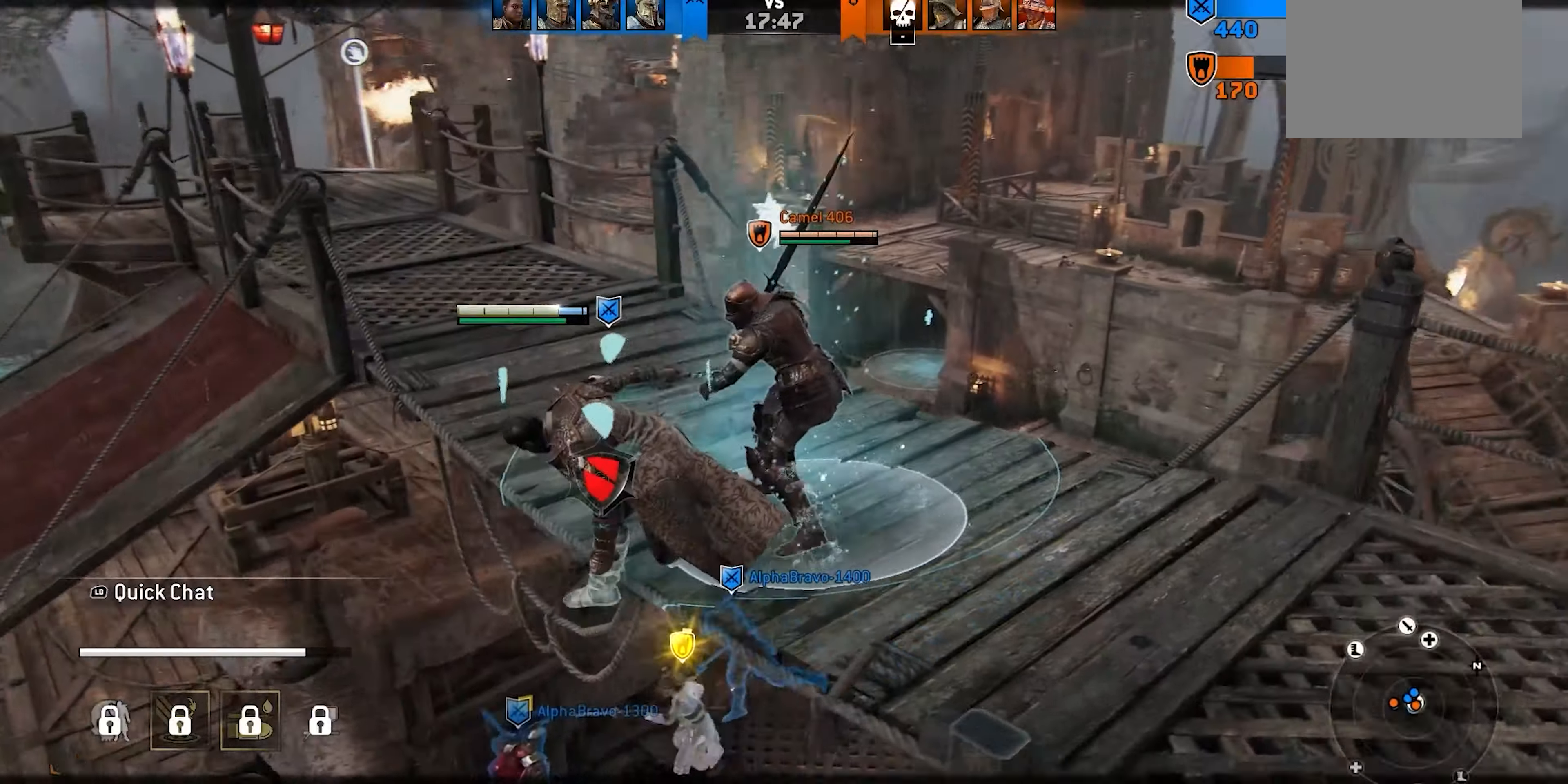
{"buttons": ["A"], "left_stick": "up-right", "right_stick": "center", "events": [[50, "A", "down"], [150, "A", "up"], [216, "A", "down"], [350, "A", "up"], [400, "A", "down"]]}
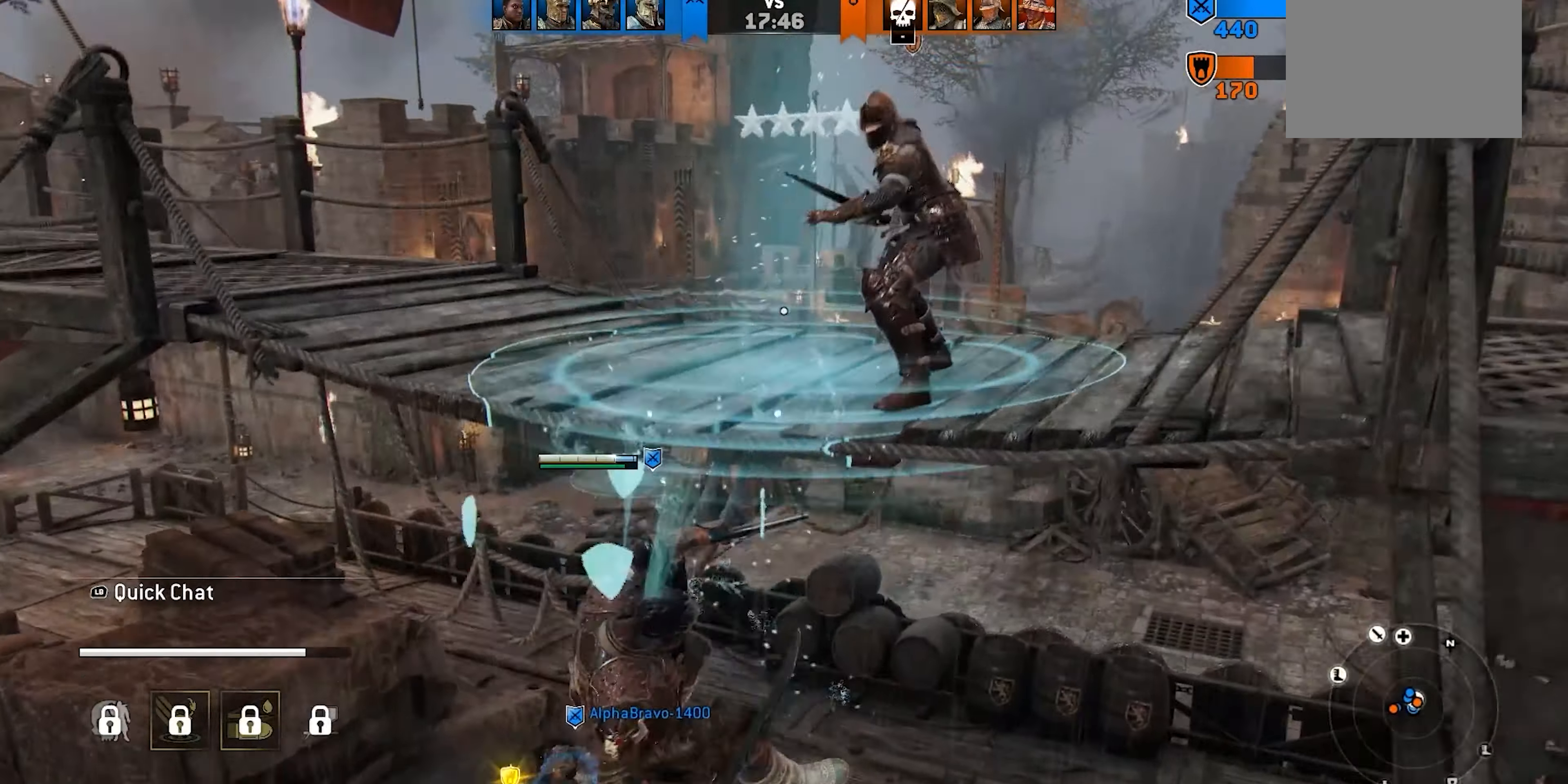
{"buttons": [], "left_stick": "right", "right_stick": "center"}
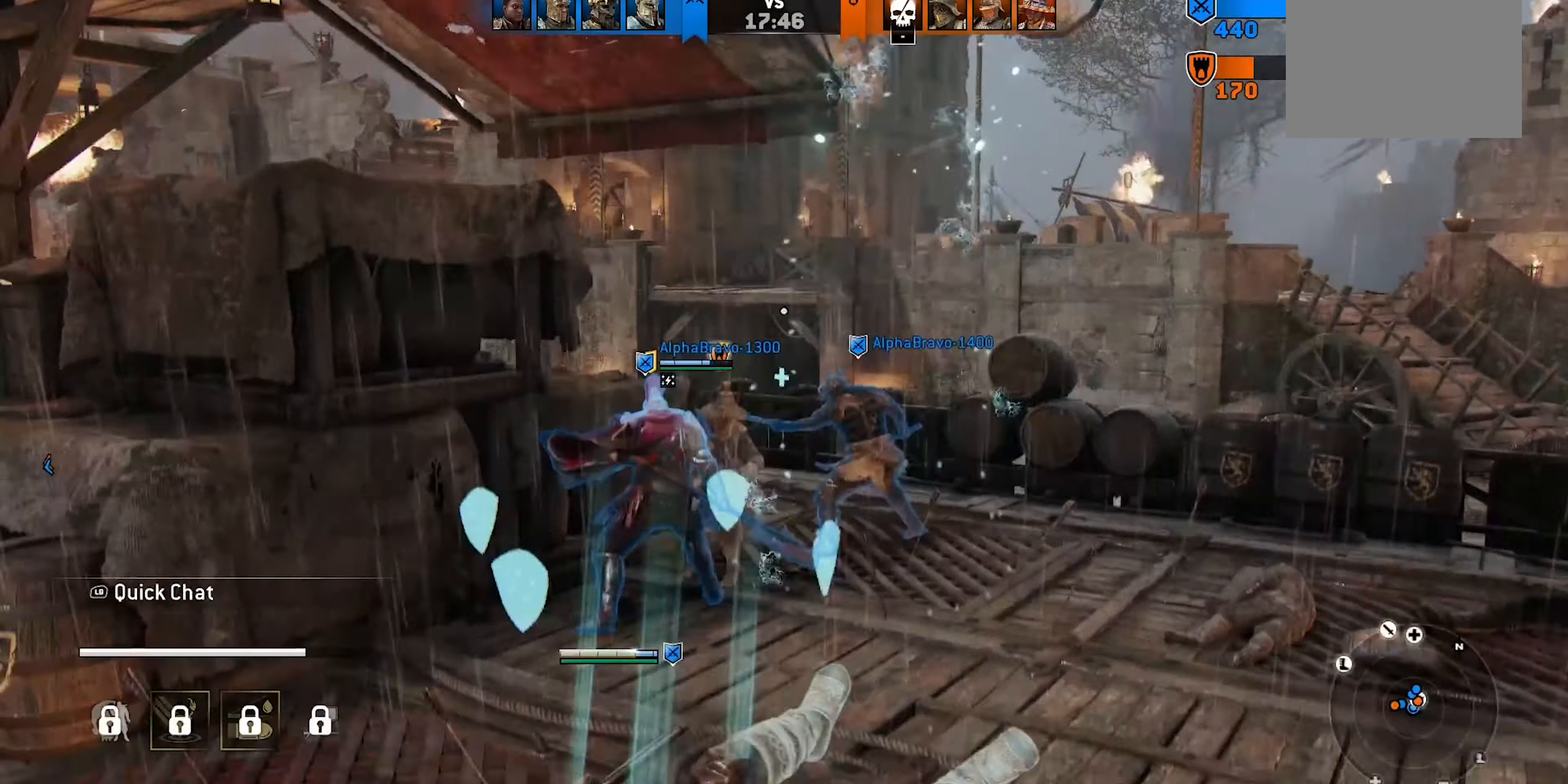
{"buttons": [], "left_stick": "down-right", "right_stick": "center", "events": [[116, "left_stick", "down-right"]]}
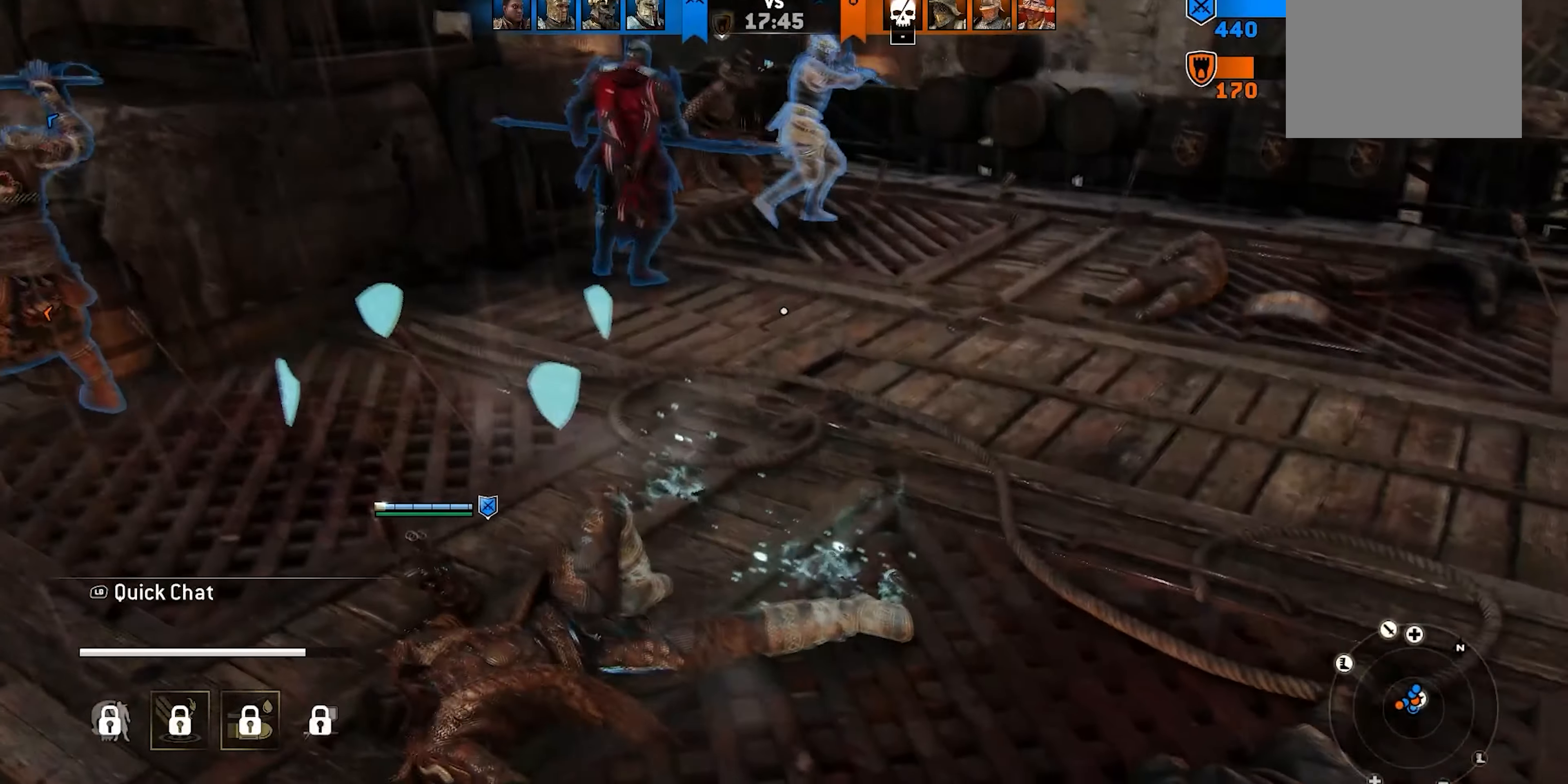
{"buttons": ["A"], "left_stick": "down-right", "right_stick": "center", "events": [[466, "A", "down"]]}
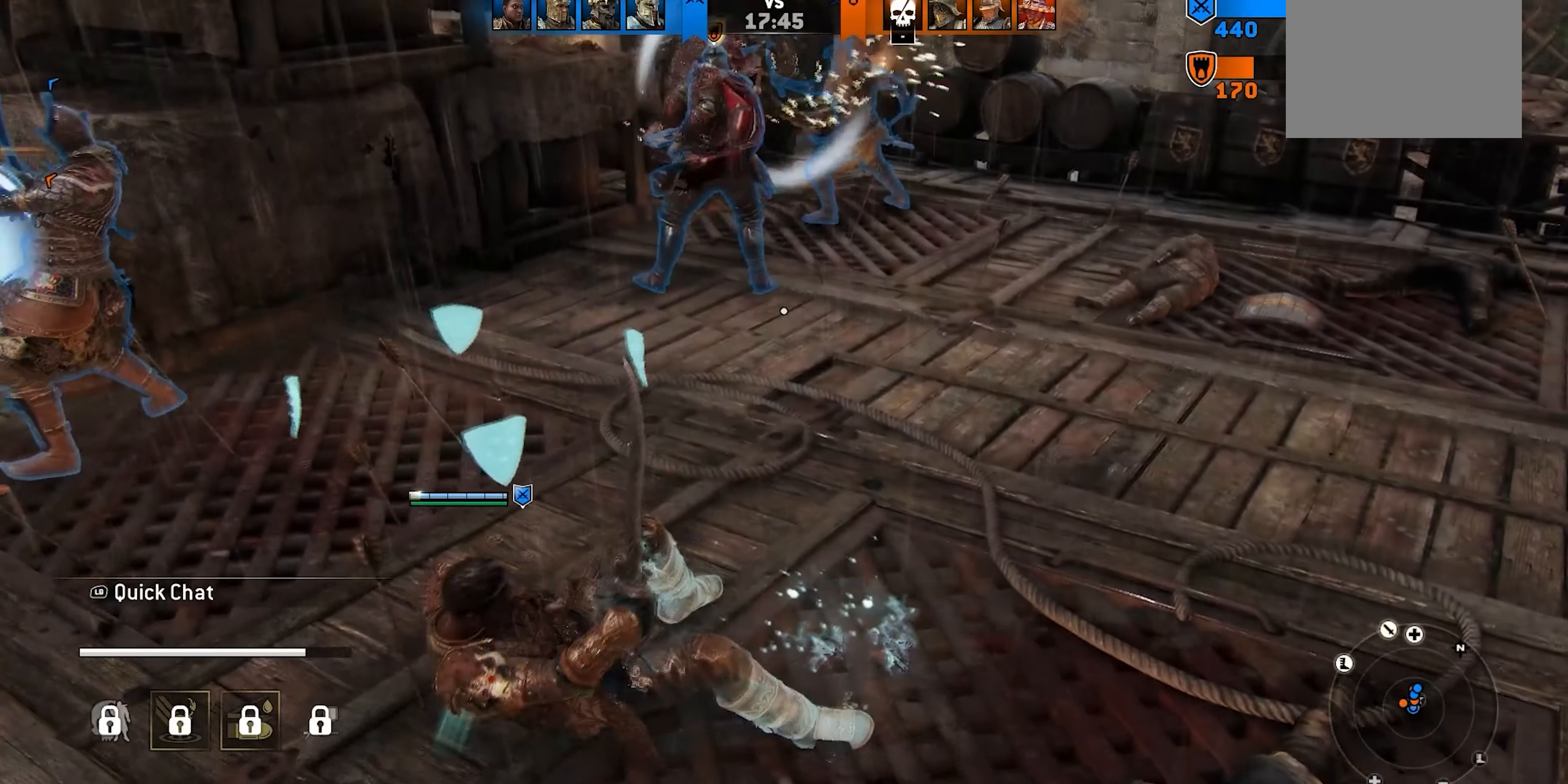
{"buttons": ["A"], "left_stick": "down-right", "right_stick": "center", "events": [[50, "A", "up"], [133, "A", "down"], [233, "A", "up"], [300, "A", "down"], [400, "A", "up"], [483, "A", "down"]]}
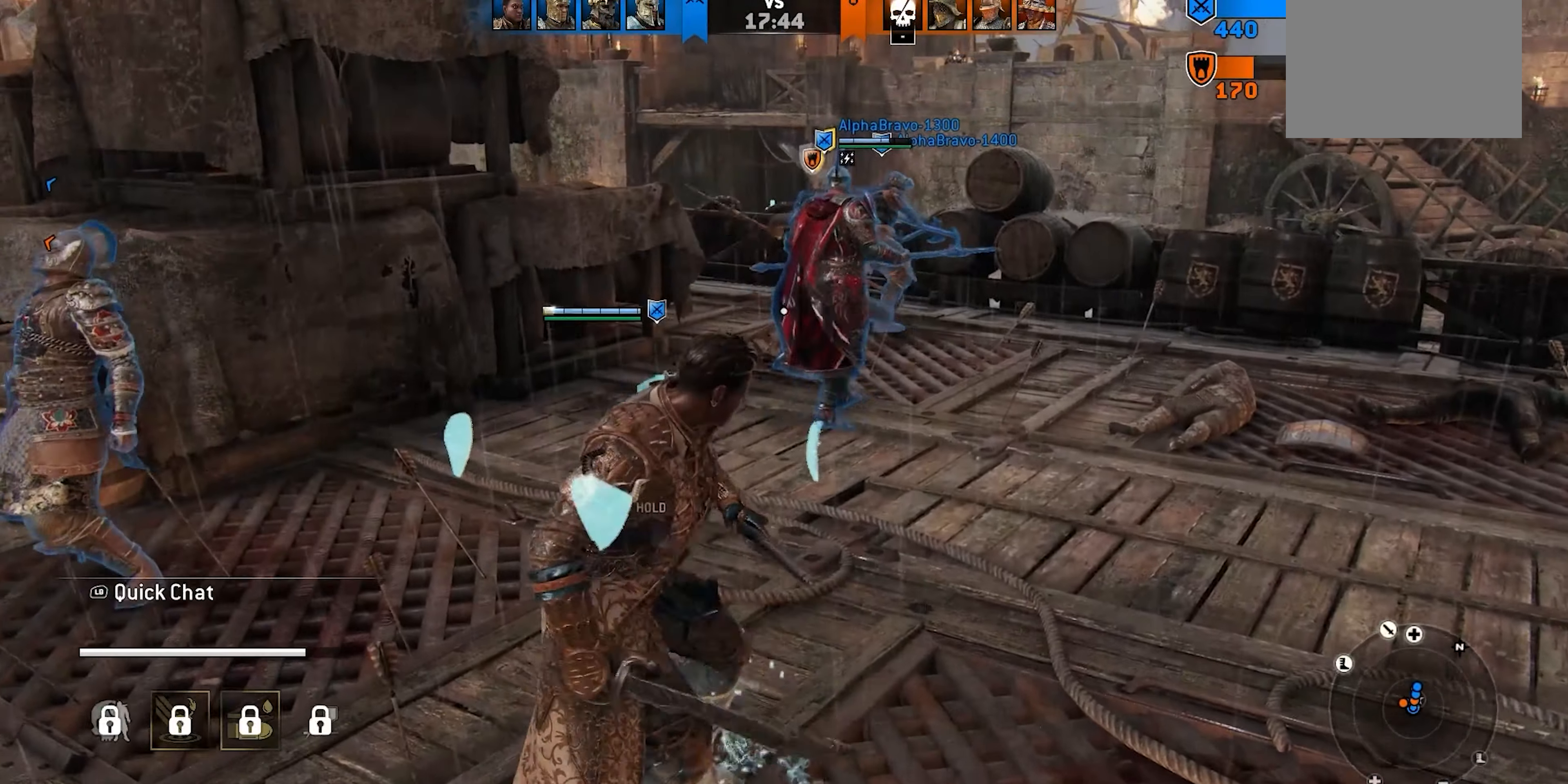
{"buttons": [], "left_stick": "down", "right_stick": "center", "events": [[66, "A", "up"], [133, "A", "down"], [216, "A", "up"], [250, "SELECT", "down"], [300, "A", "down"], [366, "SELECT", "up"], [383, "A", "up"], [500, "left_stick", "down"]]}
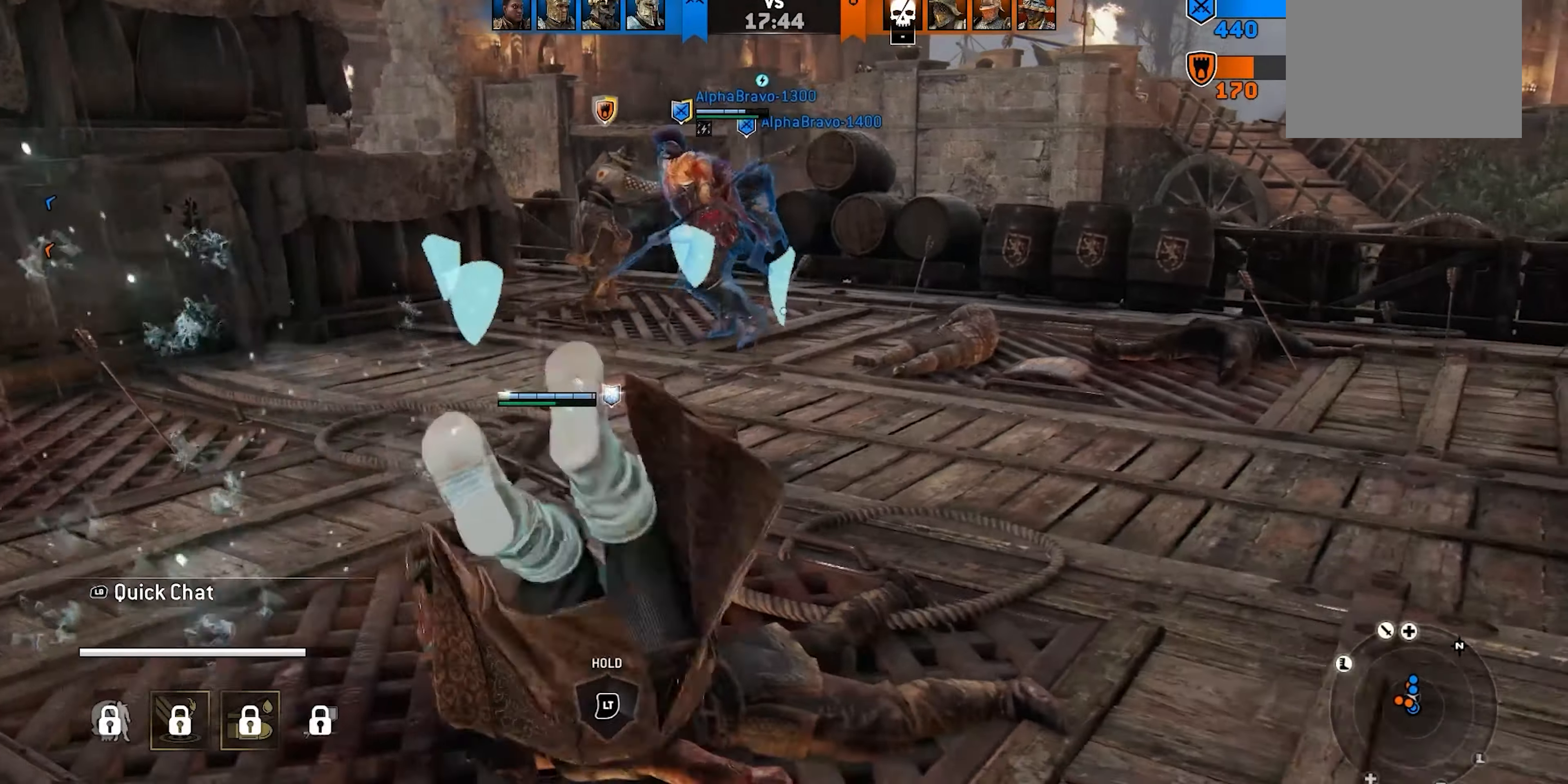
{"buttons": ["L3"], "left_stick": "down", "right_stick": "center", "events": [[33, "right_stick", "up"], [100, "L3", "down"], [133, "right_stick", "up-left"], [466, "right_stick", "center"]]}
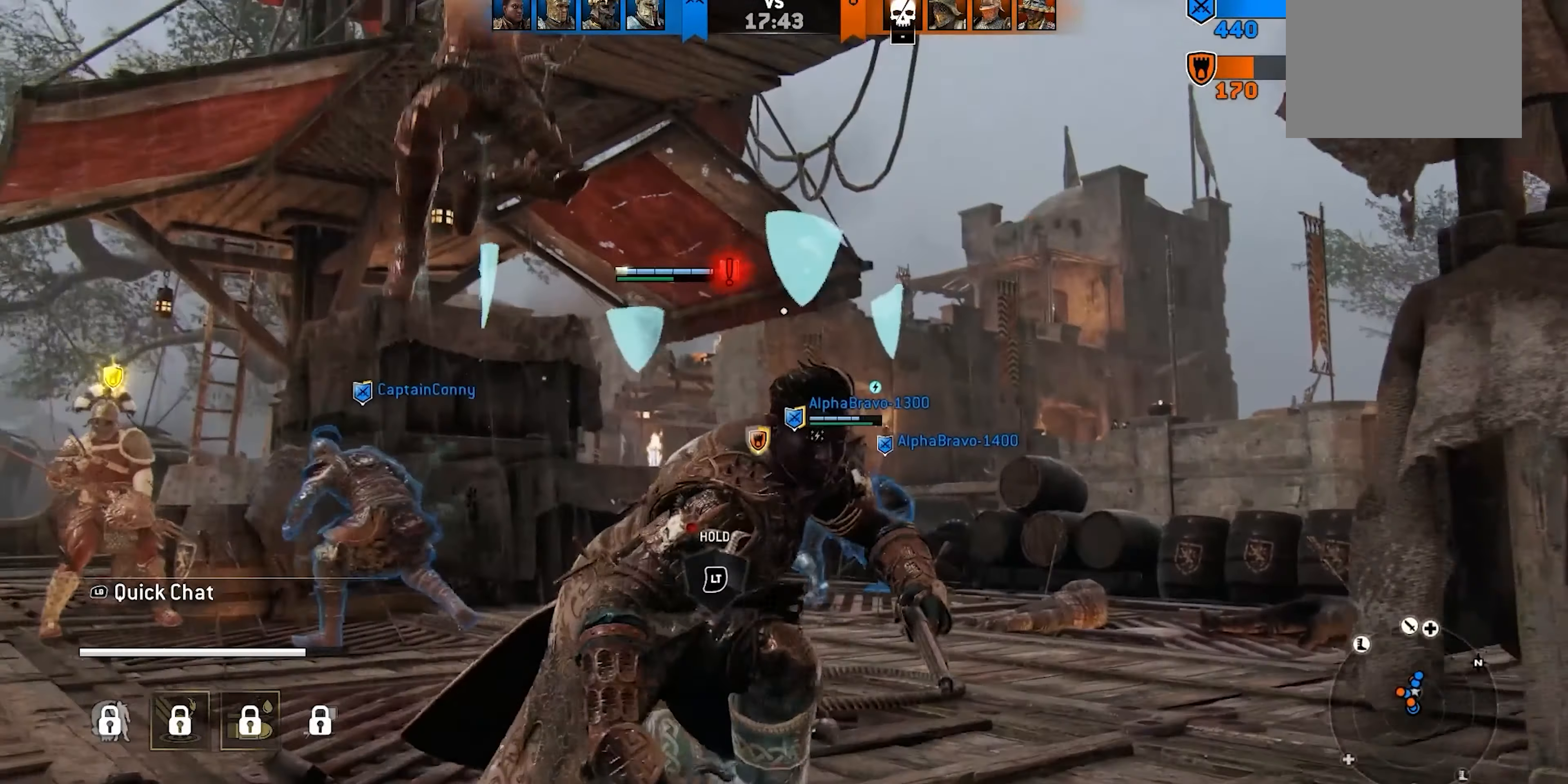
{"buttons": ["A", "L3"], "left_stick": "down-right", "right_stick": "center", "events": [[133, "A", "down"], [233, "A", "up"], [283, "A", "down"], [350, "A", "up"], [400, "A", "down"], [483, "left_stick", "down-right"]]}
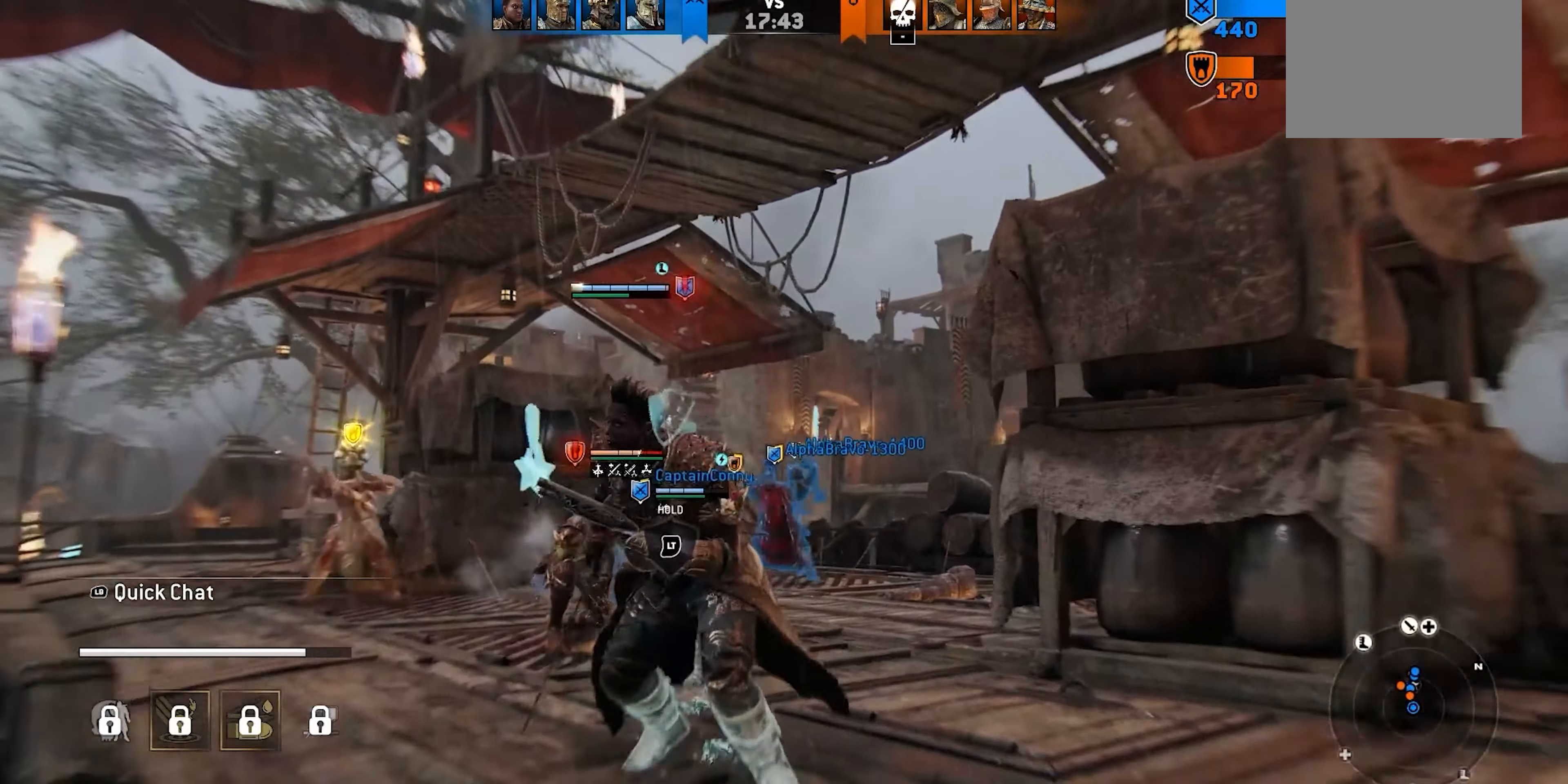
{"buttons": [], "left_stick": "up", "right_stick": "center", "events": [[33, "A", "up"], [33, "L3", "up"], [150, "left_stick", "right"], [316, "left_stick", "up-right"], [416, "left_stick", "up"]]}
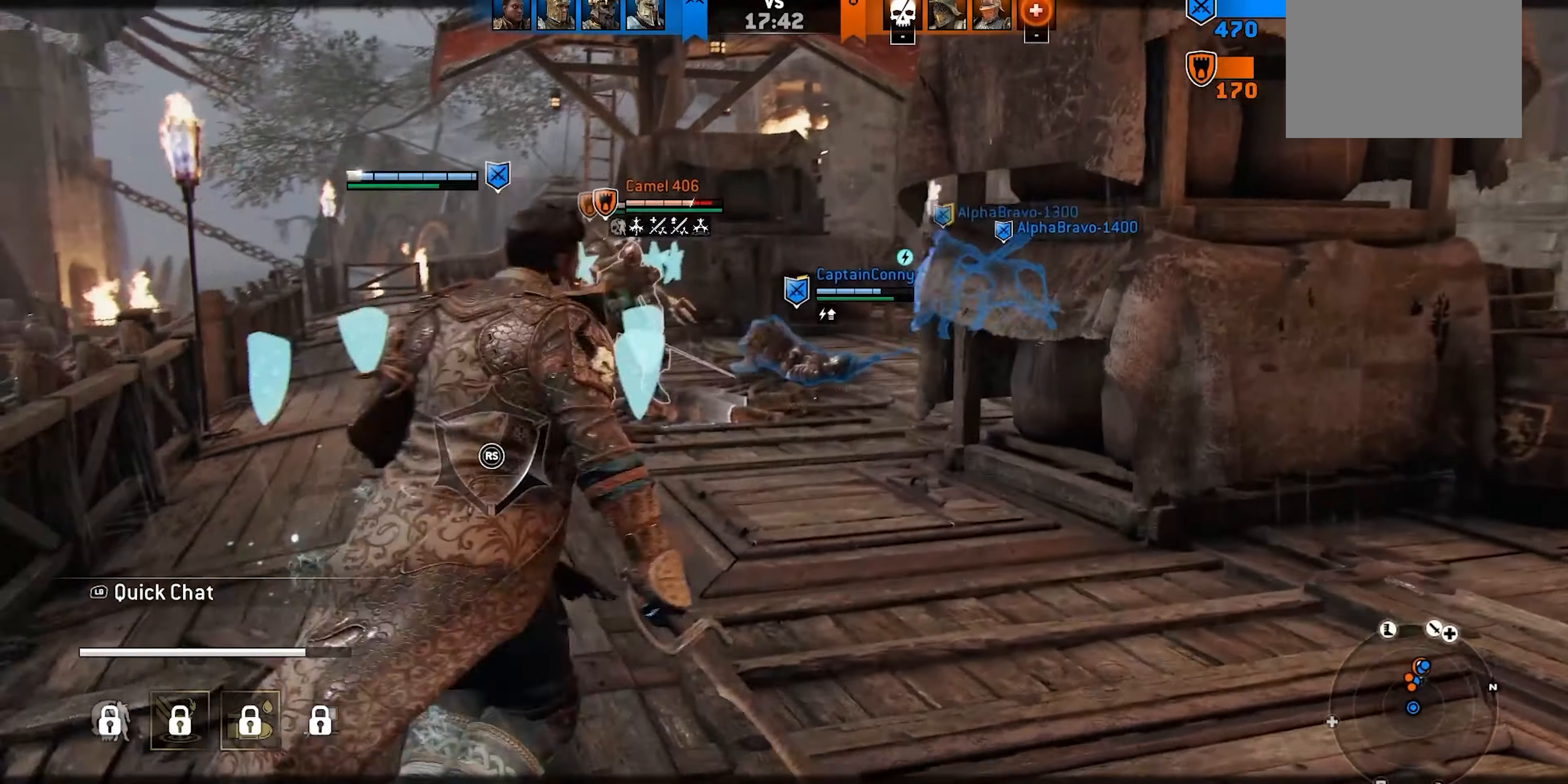
{"buttons": [], "left_stick": "down", "right_stick": "center", "events": [[66, "left_stick", "left"], [316, "left_stick", "down-left"], [450, "left_stick", "down"]]}
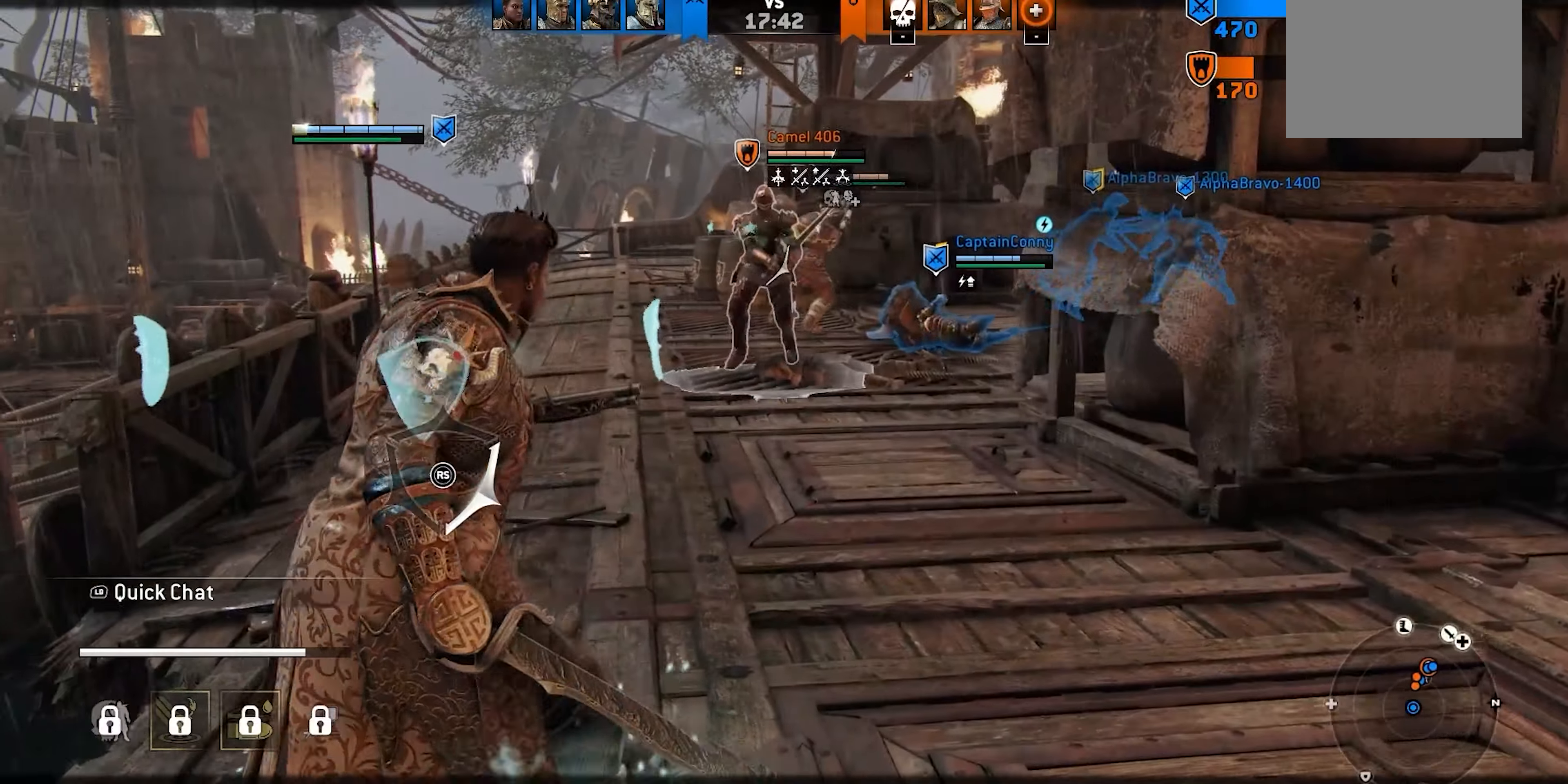
{"buttons": [], "left_stick": "right", "right_stick": "center", "events": [[83, "left_stick", "down-right"], [450, "left_stick", "right"]]}
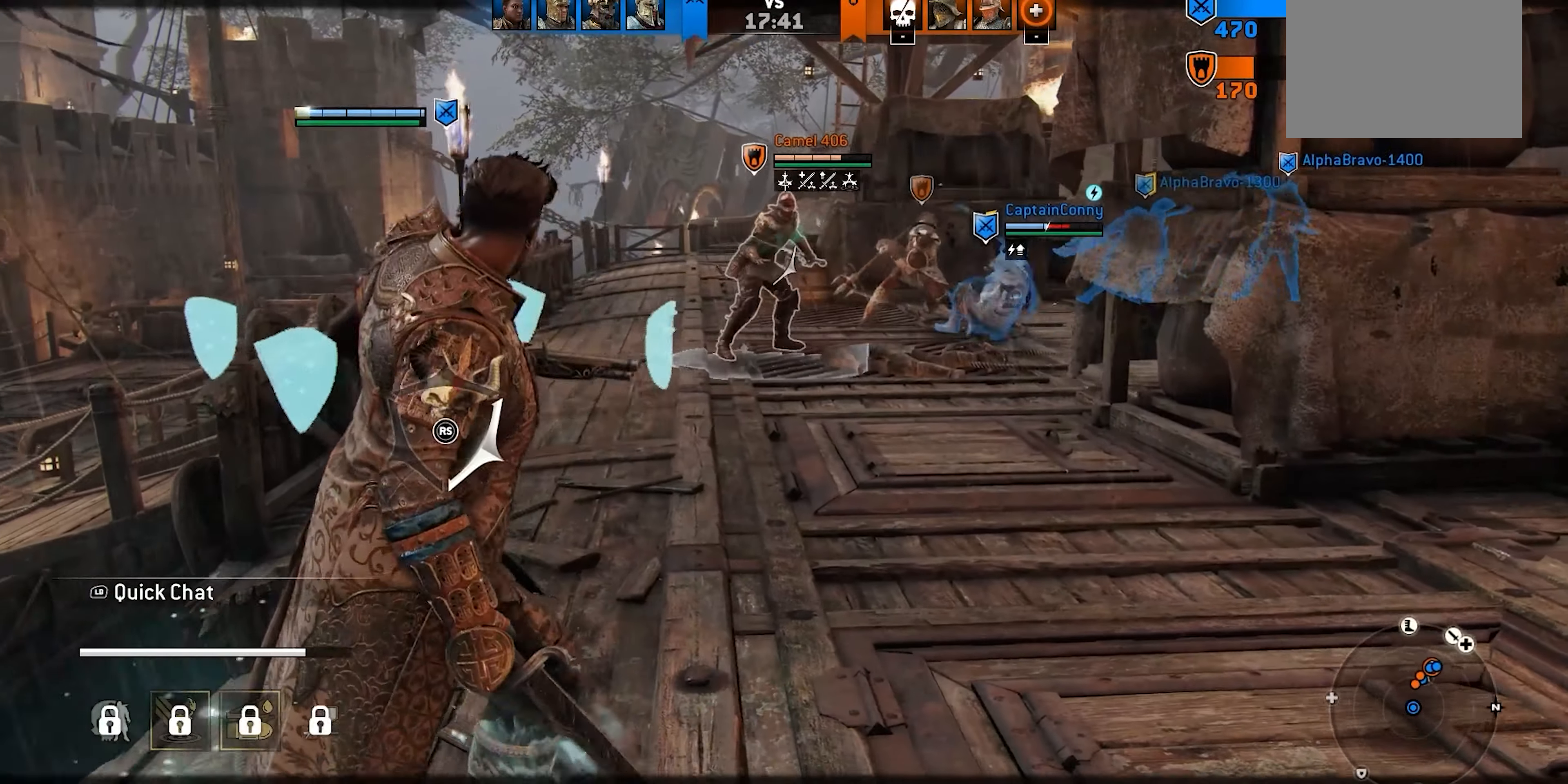
{"buttons": [], "left_stick": "up-right", "right_stick": "center", "events": [[217, "left_stick", "up-right"]]}